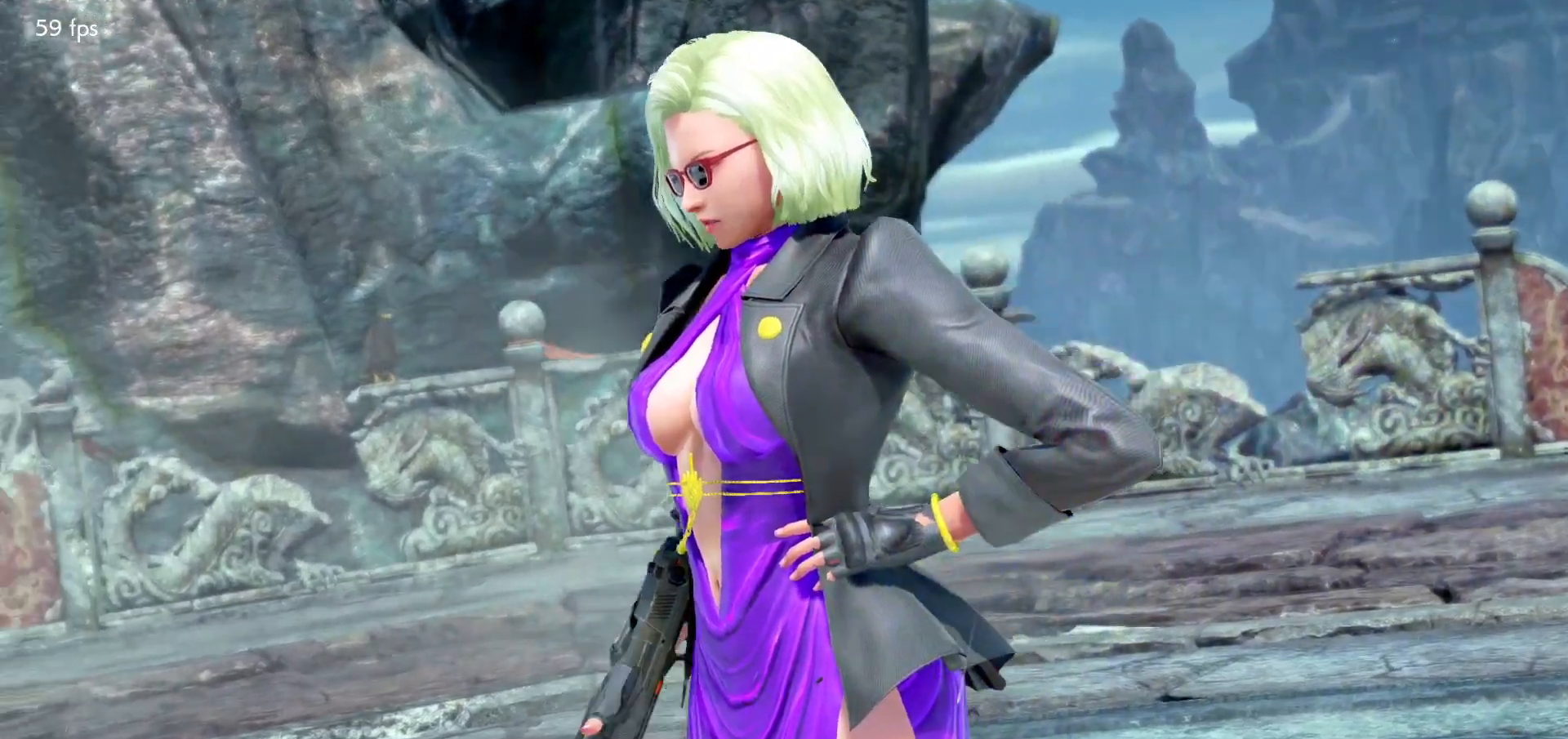
Gameplay with a controller (arcade stick); each line is a JSON object with the inputs held at the frame after it (dt_ms = milliseconds from this image to that frame). "events" lists button and stick changes between this image and that frame as [ms after this image, input, new state], when the widget could be followed in between. Not read: L3 R3.
{"dt_ms": 500, "buttons": ["START"], "left_stick": "center", "events": [[433, "START", "down"]]}
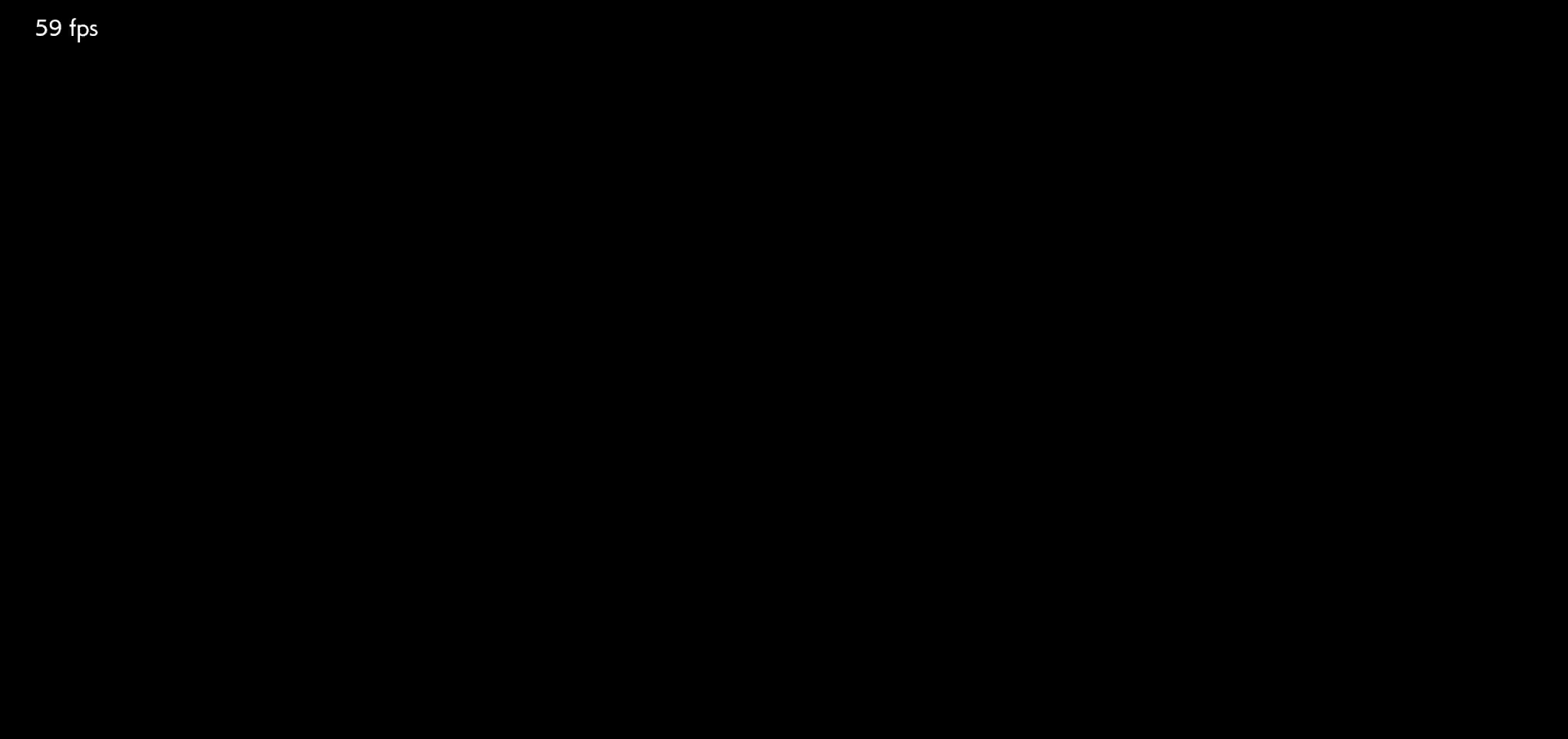
{"dt_ms": 500, "buttons": ["START"], "left_stick": "center", "events": [[17, "START", "up"], [50, "START", "down"], [150, "START", "up"], [200, "START", "down"], [300, "START", "up"], [367, "START", "down"], [450, "START", "up"], [500, "START", "down"]]}
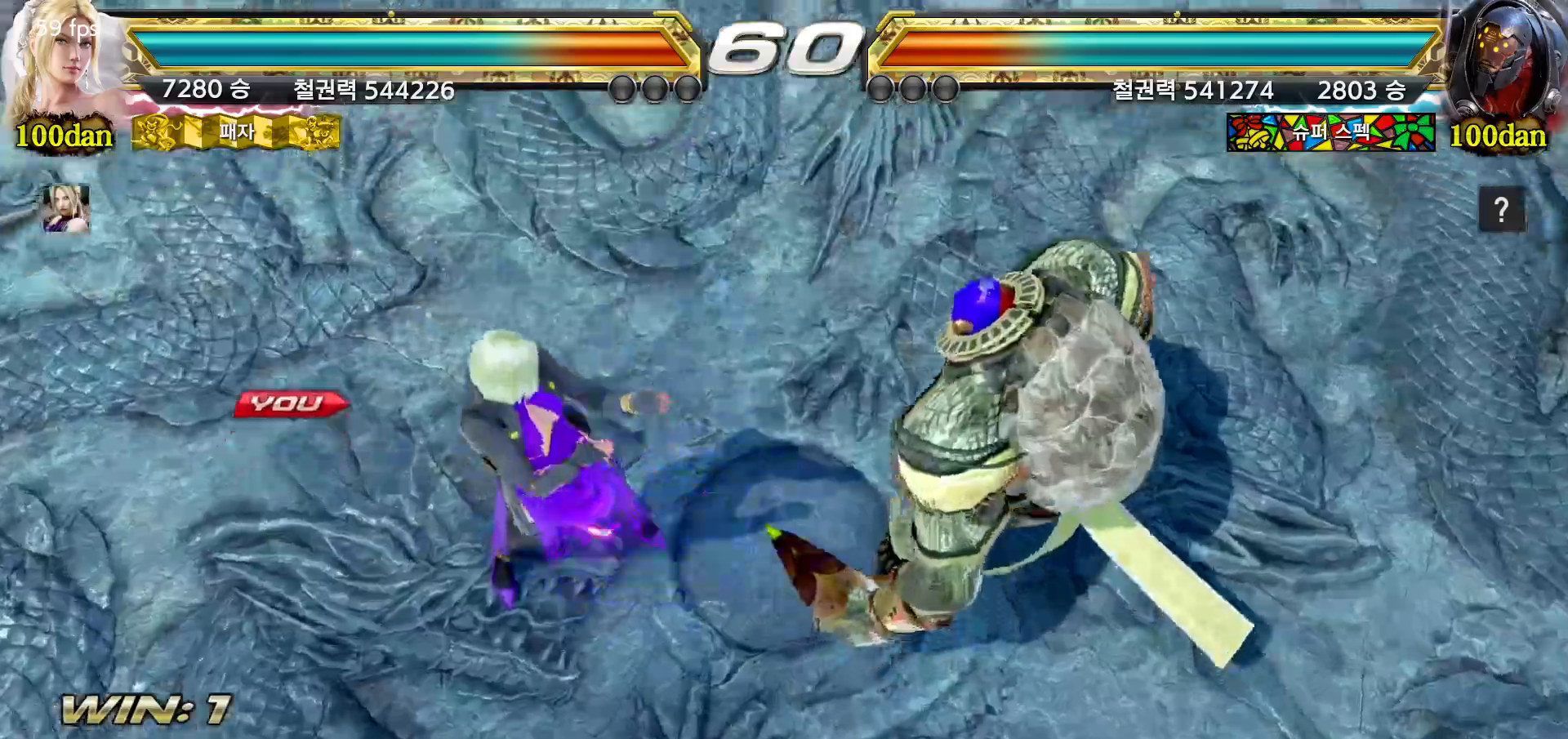
{"dt_ms": 500, "buttons": ["START"], "left_stick": "center", "events": [[100, "START", "up"], [167, "START", "down"], [250, "START", "up"], [333, "START", "down"], [400, "START", "up"], [483, "START", "down"]]}
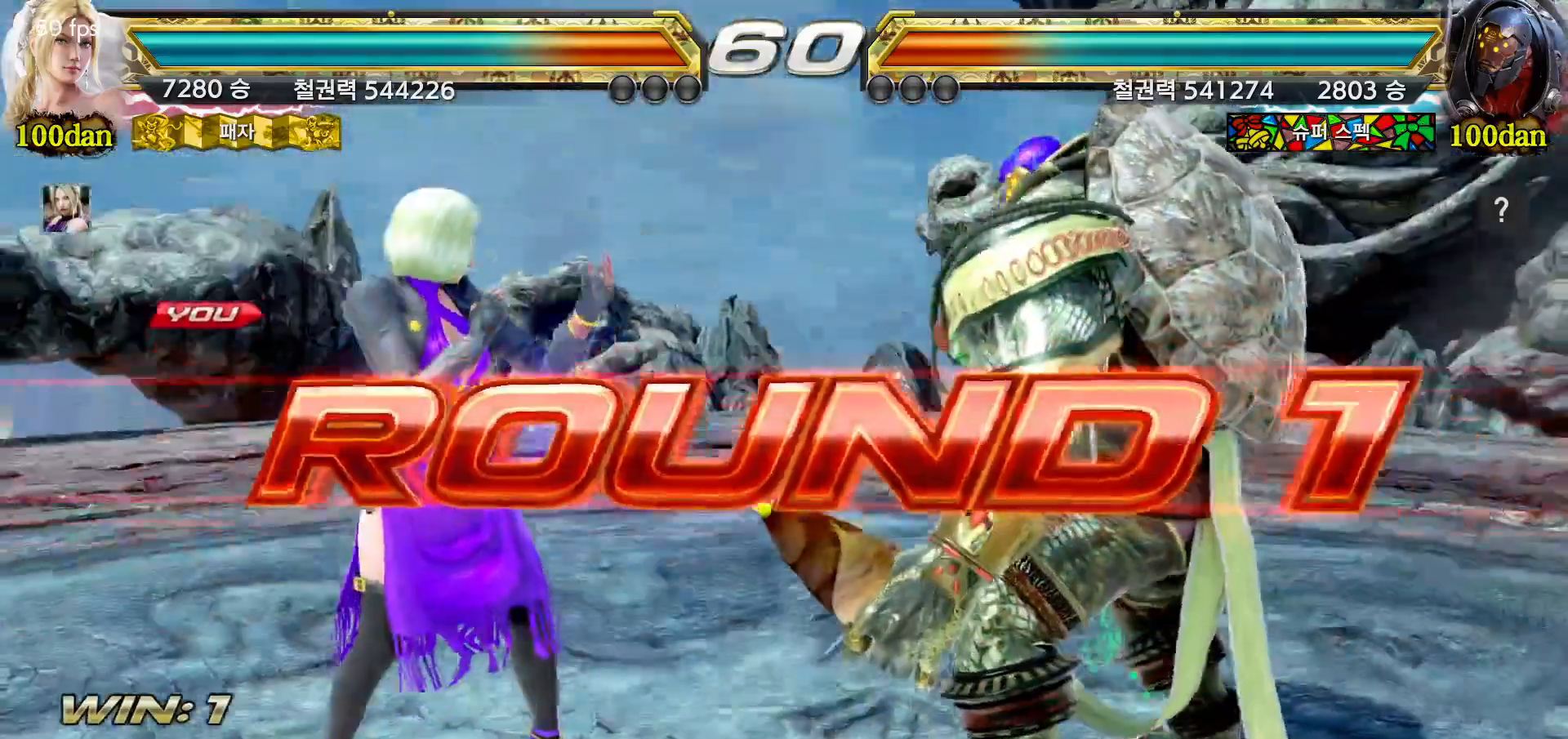
{"dt_ms": 500, "buttons": ["START"], "left_stick": "center", "events": [[100, "START", "up"], [133, "START", "down"], [250, "START", "up"], [300, "START", "down"], [400, "START", "up"], [467, "START", "down"]]}
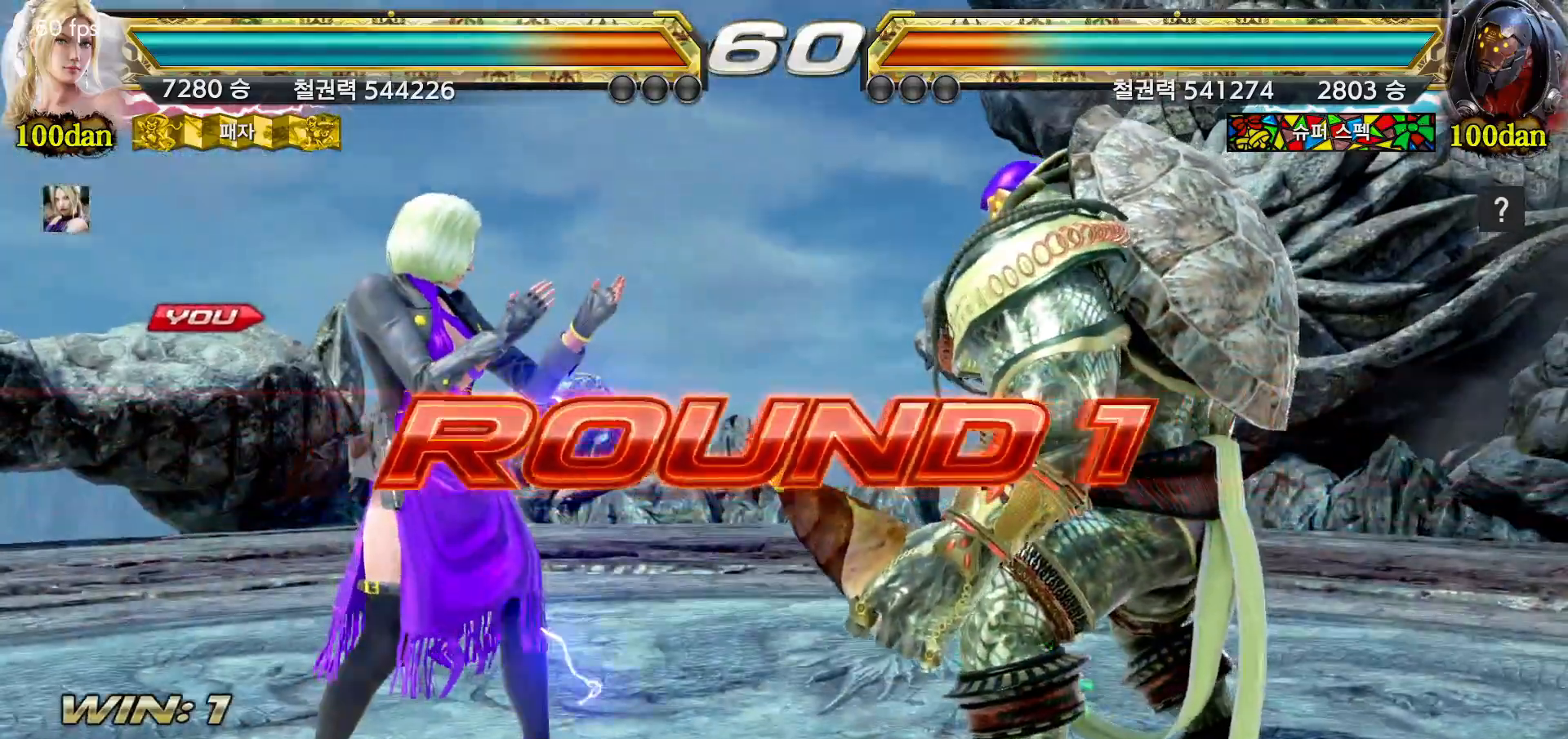
{"dt_ms": 500, "buttons": ["START"], "left_stick": "center", "events": [[83, "START", "up"], [117, "START", "down"], [217, "START", "up"], [300, "START", "down"], [383, "START", "up"], [400, "START", "down"]]}
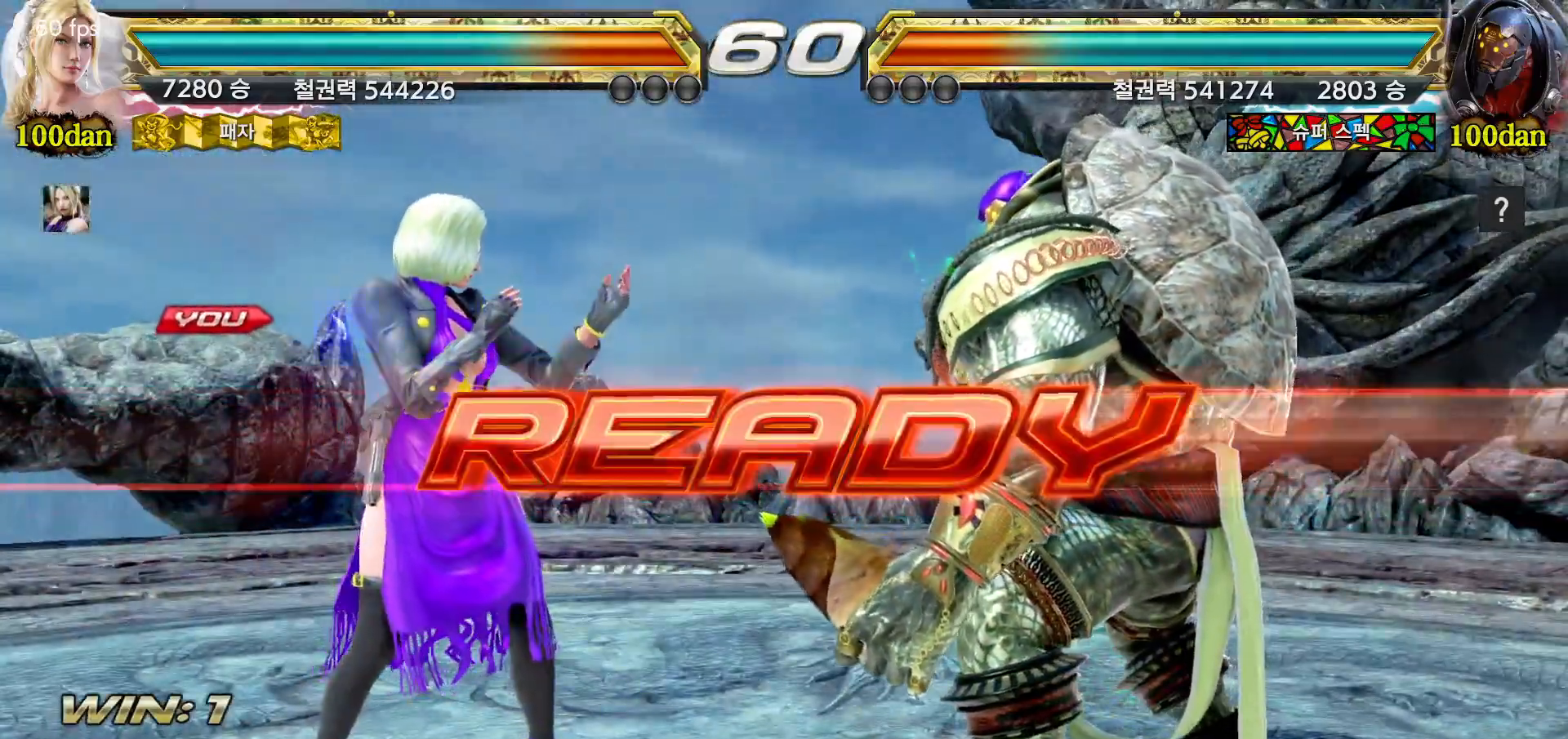
{"dt_ms": 500, "buttons": [], "left_stick": "center", "events": [[17, "START", "up"]]}
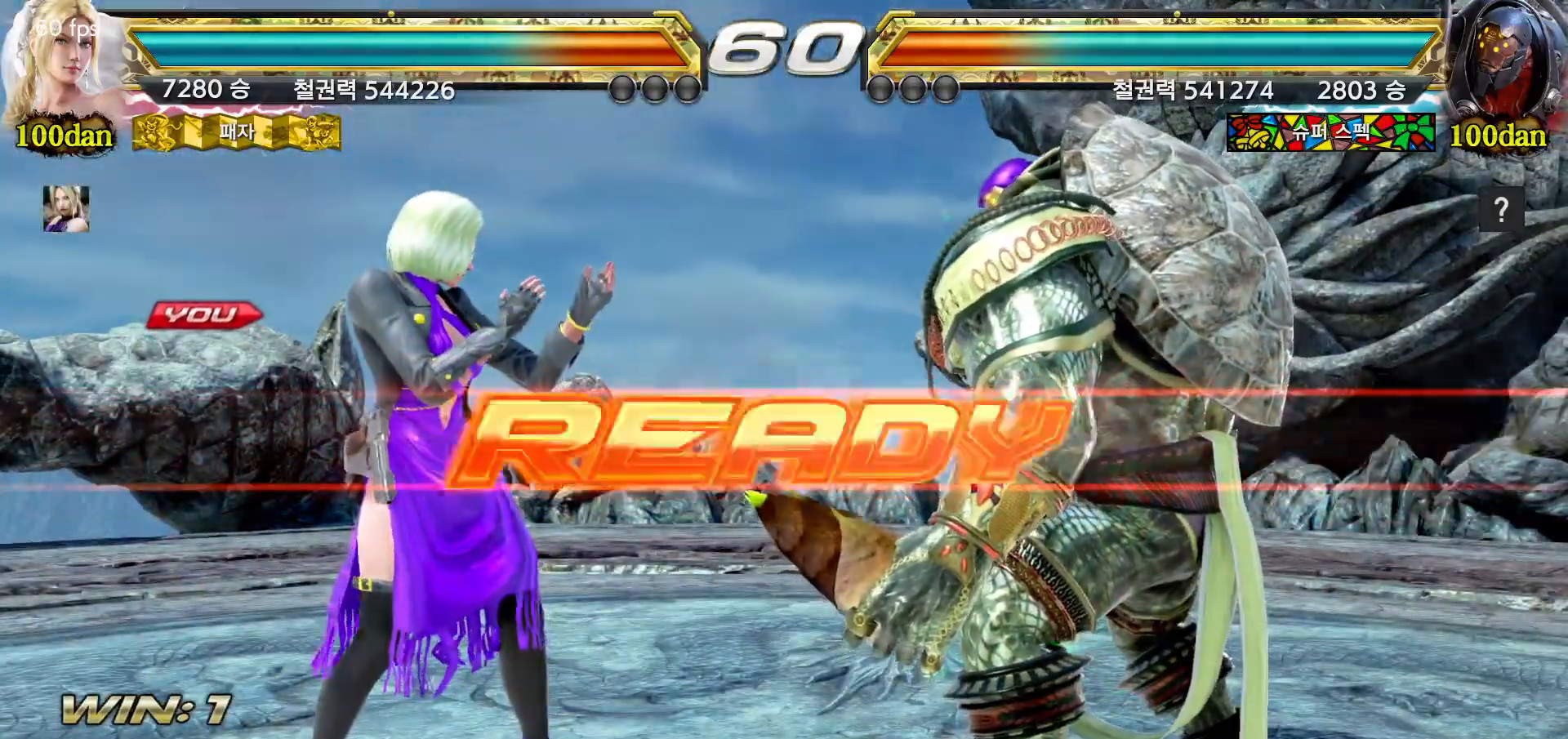
{"dt_ms": 500, "buttons": [], "left_stick": "center", "events": []}
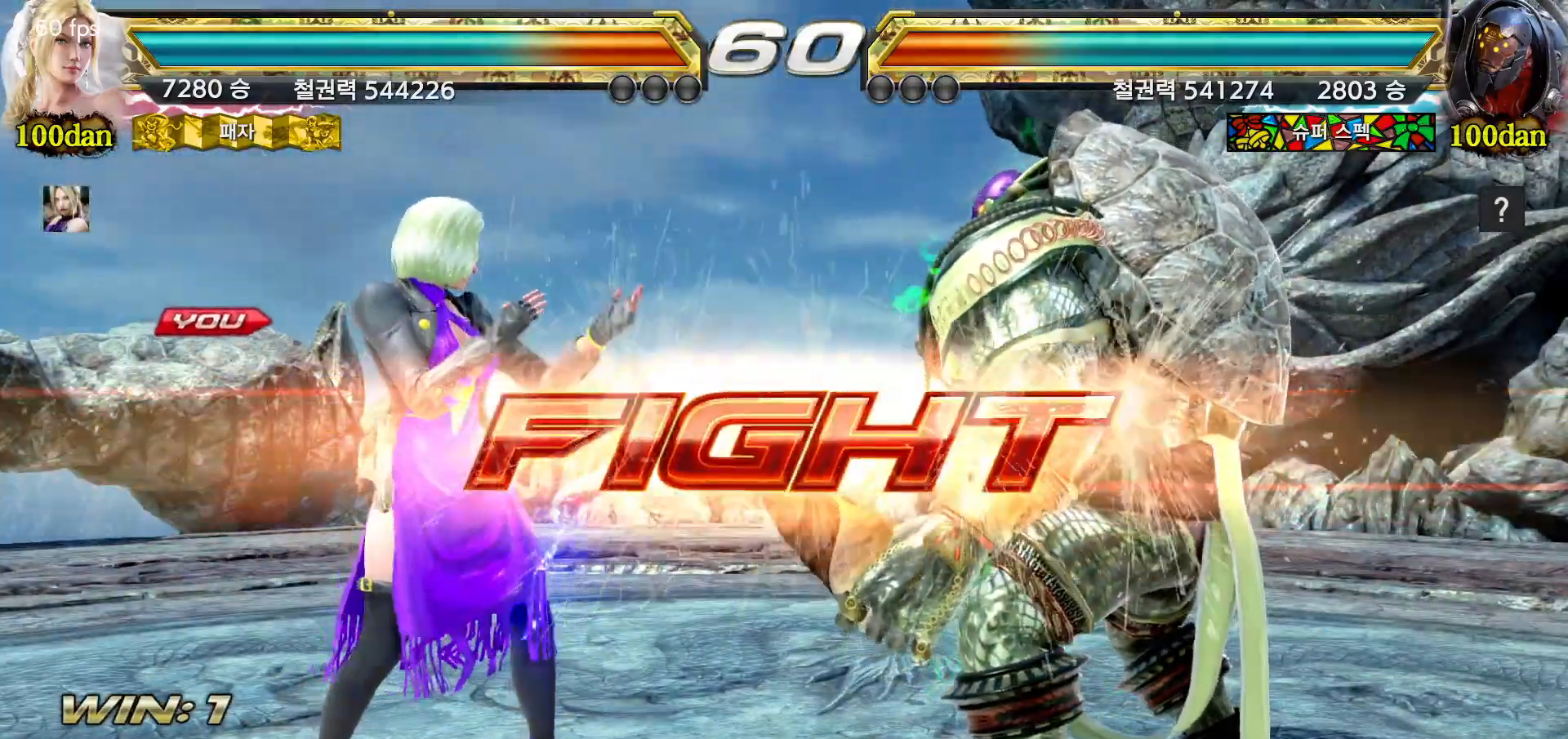
{"dt_ms": 500, "buttons": [], "left_stick": "left", "events": [[117, "left_stick", "down"], [200, "left_stick", "center"], [333, "left_stick", "left"], [400, "left_stick", "center"], [467, "left_stick", "left"]]}
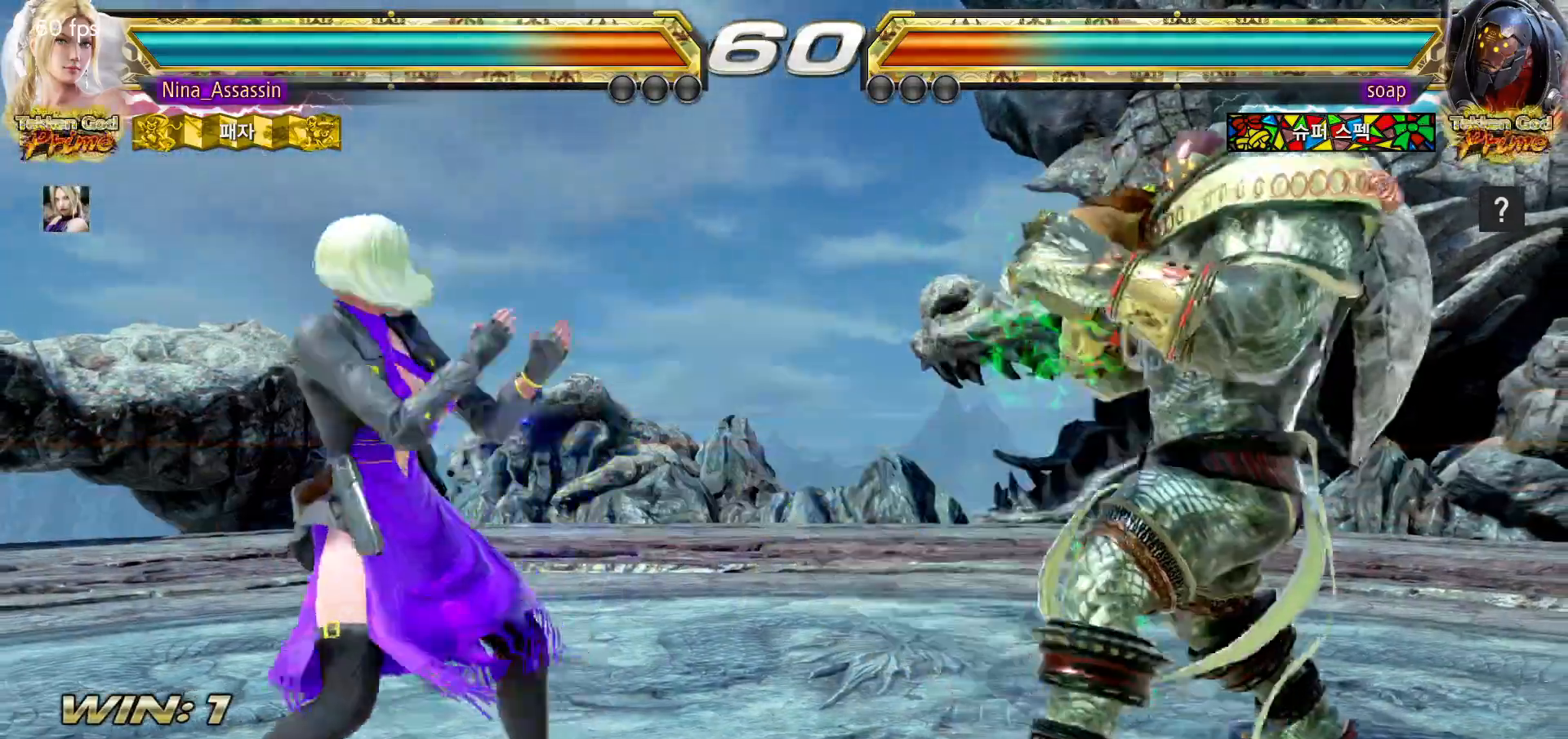
{"dt_ms": 500, "buttons": [], "left_stick": "left", "events": [[233, "left_stick", "center"], [400, "left_stick", "left"]]}
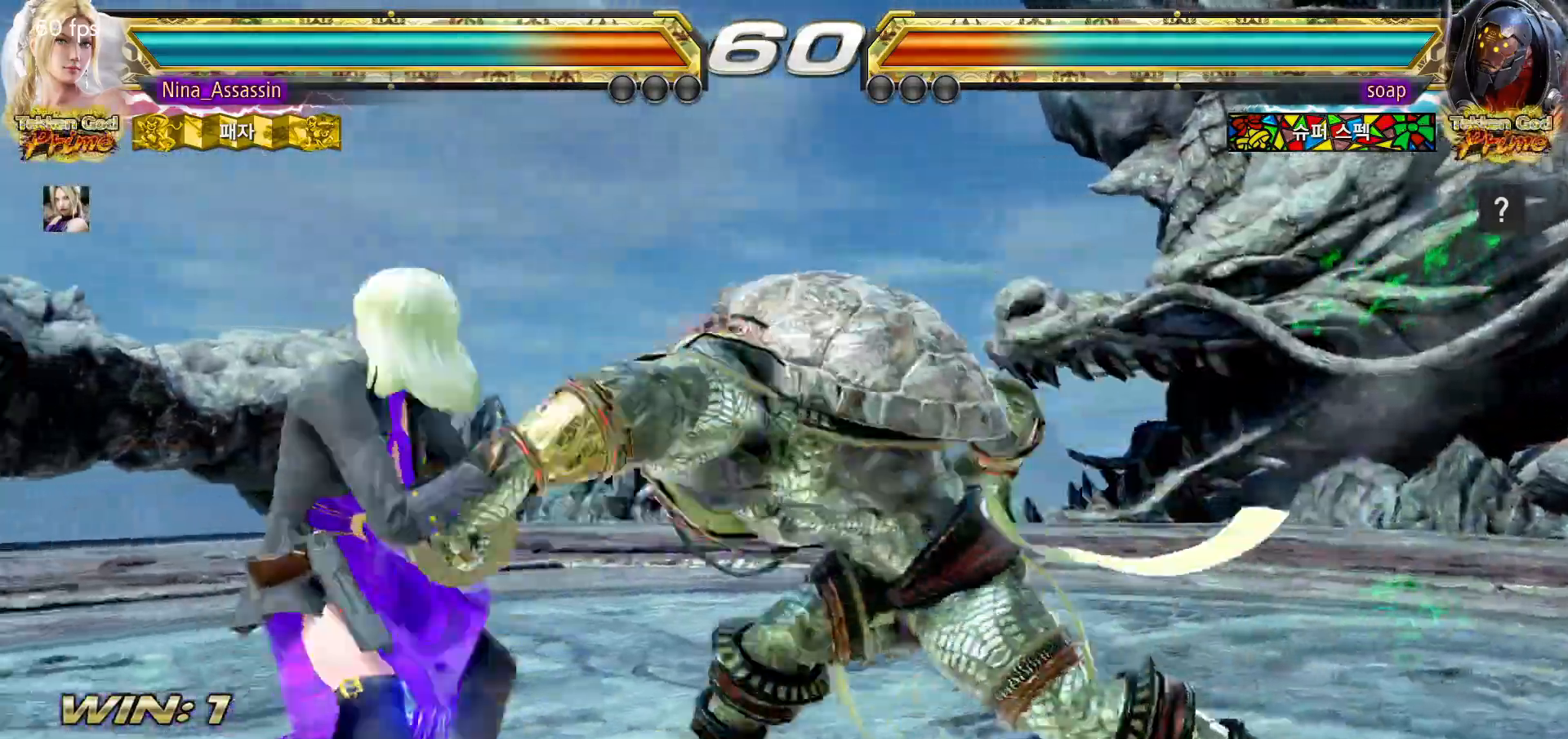
{"dt_ms": 500, "buttons": [], "left_stick": "down", "events": [[400, "left_stick", "center"], [450, "left_stick", "down"]]}
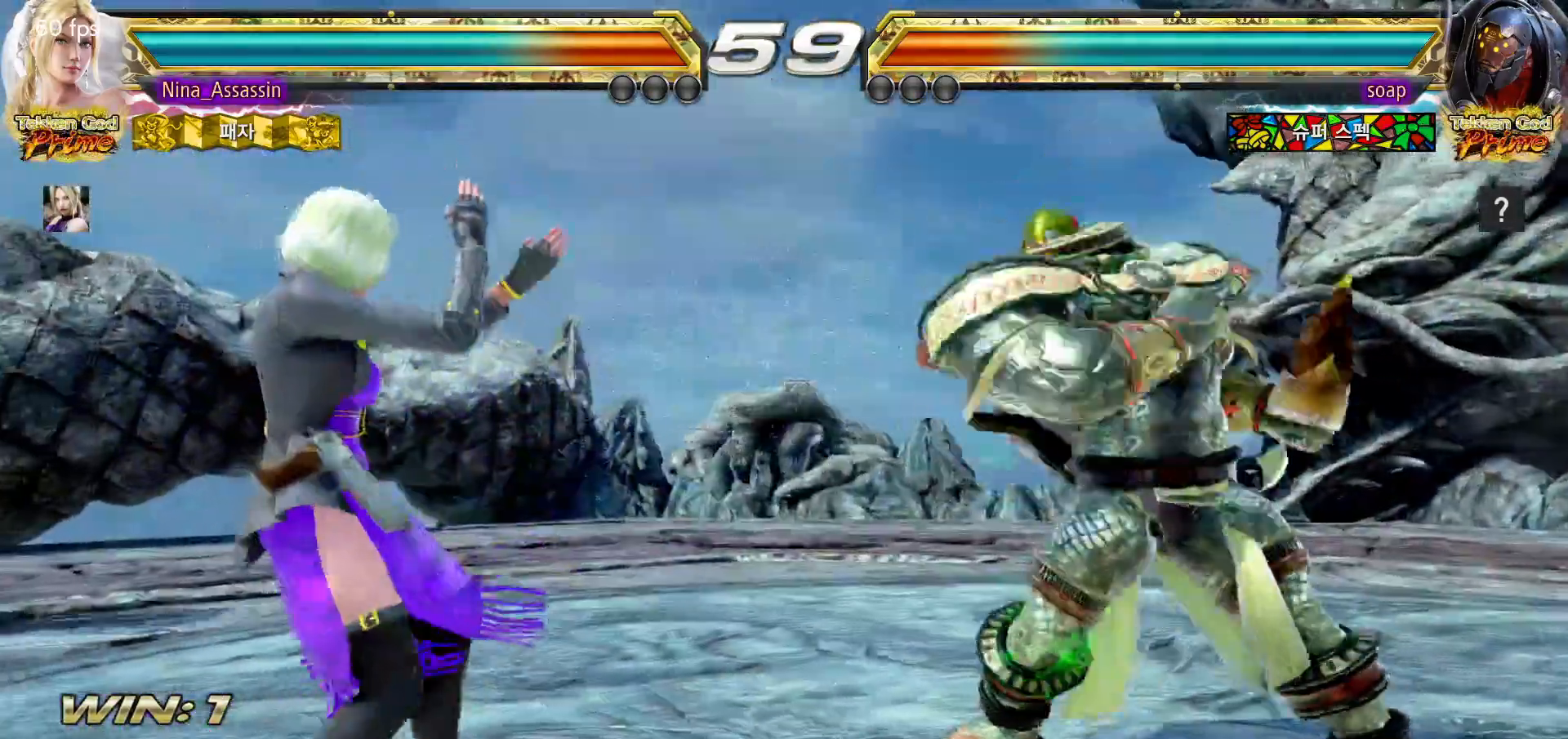
{"dt_ms": 500, "buttons": [], "left_stick": "down-left", "events": [[17, "left_stick", "center"], [200, "left_stick", "left"], [250, "left_stick", "center"], [300, "left_stick", "left"], [467, "left_stick", "down-left"]]}
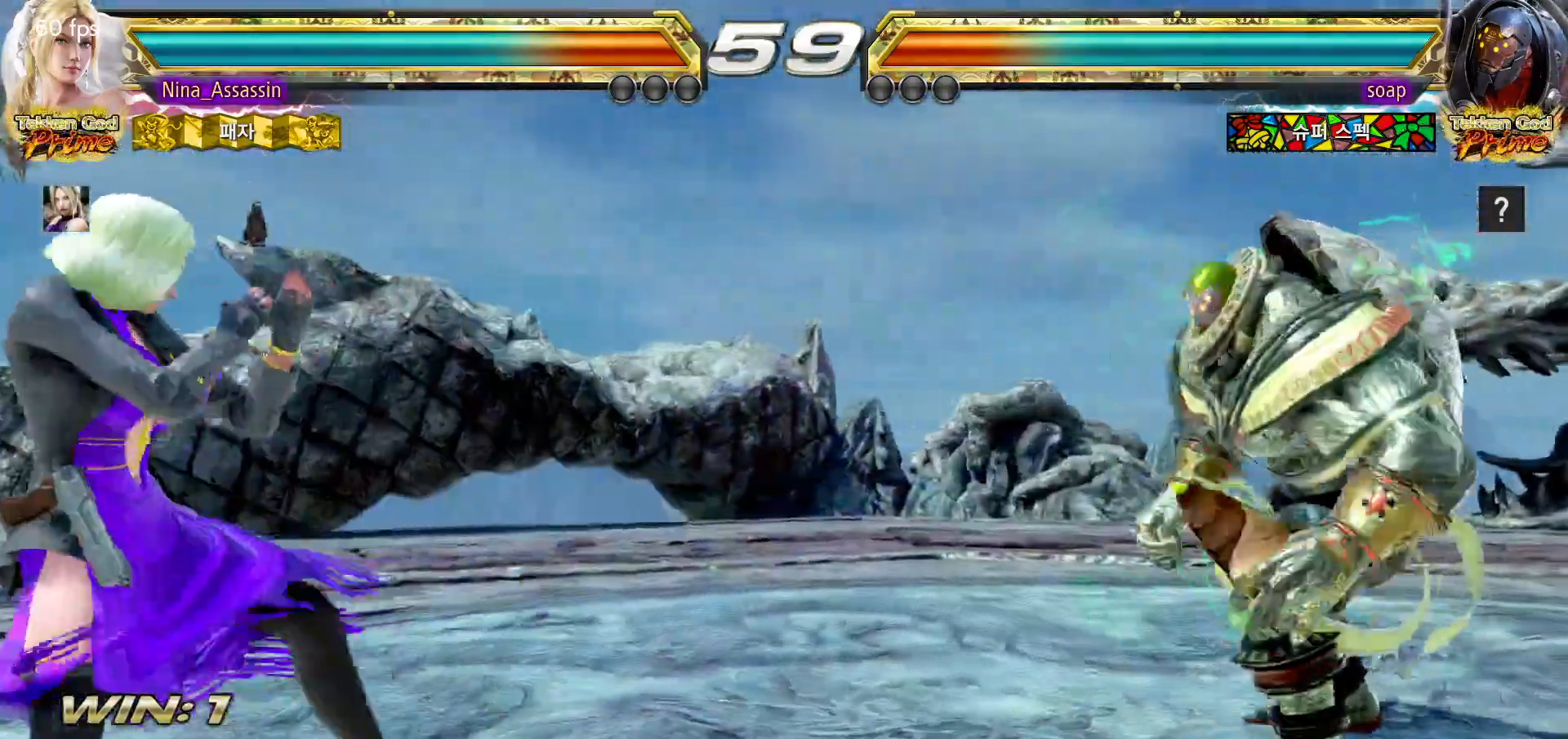
{"dt_ms": 500, "buttons": [], "left_stick": "left", "events": [[100, "left_stick", "center"], [150, "left_stick", "left"]]}
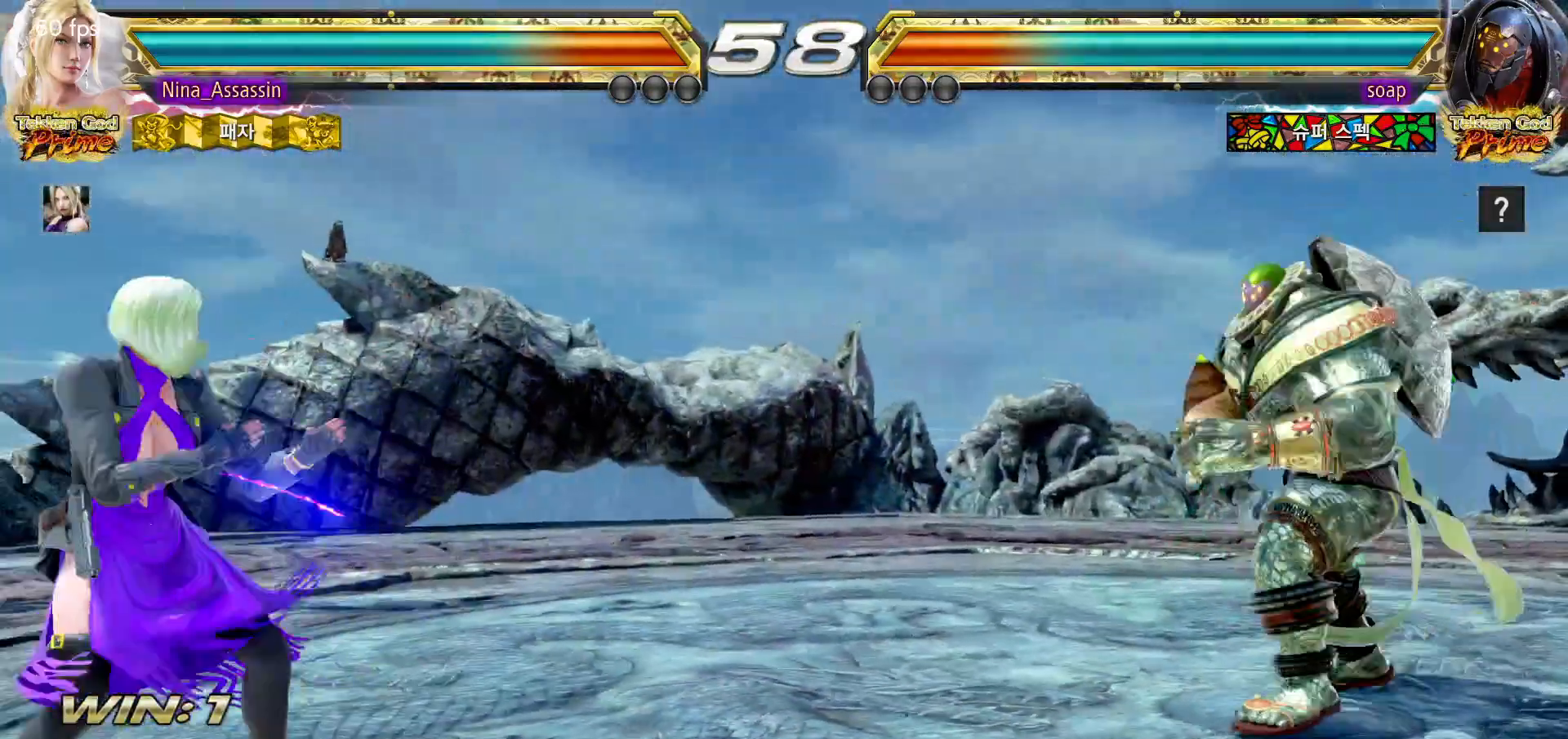
{"dt_ms": 500, "buttons": [], "left_stick": "down-right", "events": [[100, "left_stick", "center"], [150, "left_stick", "right"], [233, "left_stick", "center"], [300, "left_stick", "right"], [433, "SQUARE", "down"], [433, "left_stick", "down-right"], [483, "SQUARE", "up"]]}
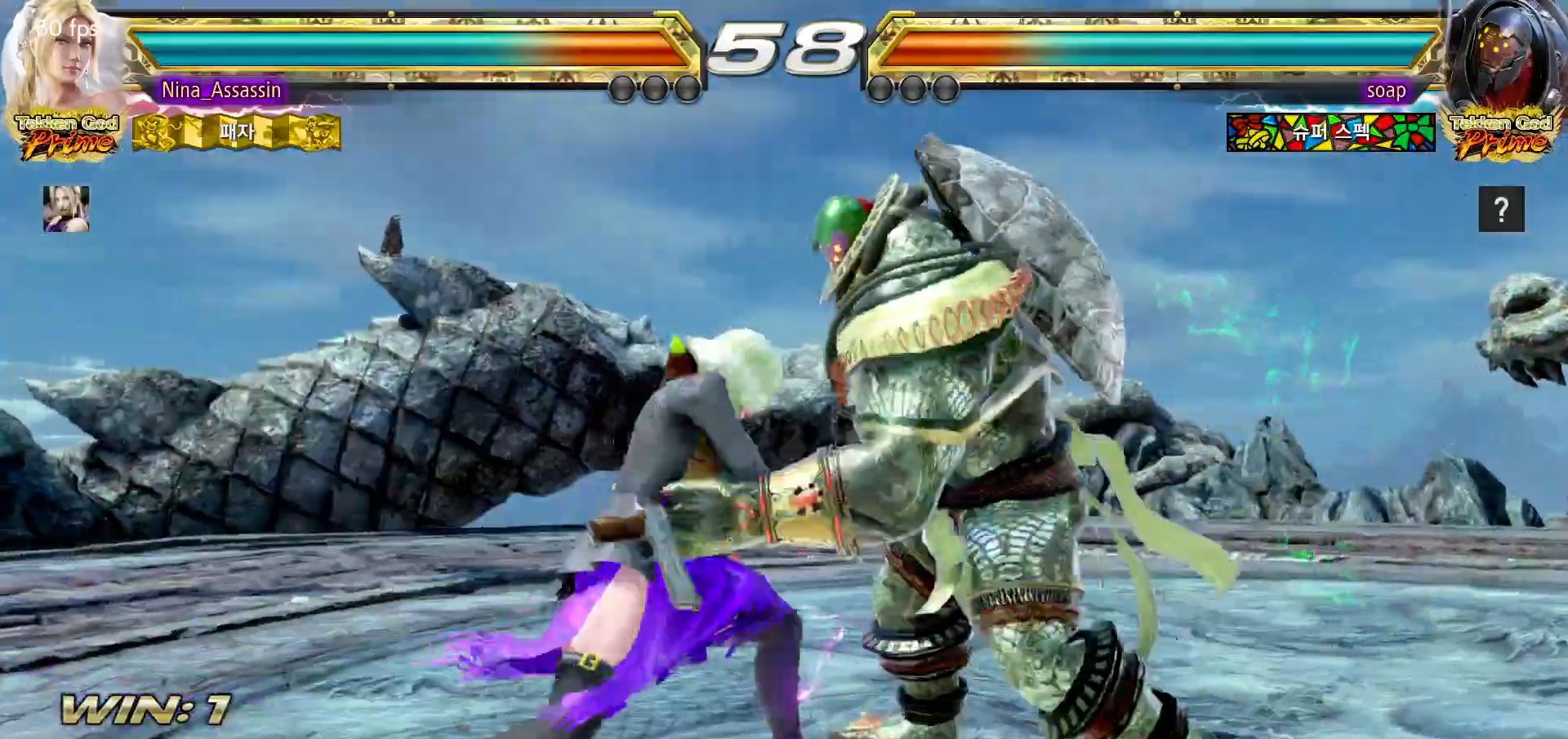
{"dt_ms": 500, "buttons": [], "left_stick": "left", "events": [[83, "left_stick", "center"], [400, "left_stick", "left"], [417, "CIRCLE", "down"], [500, "CIRCLE", "up"]]}
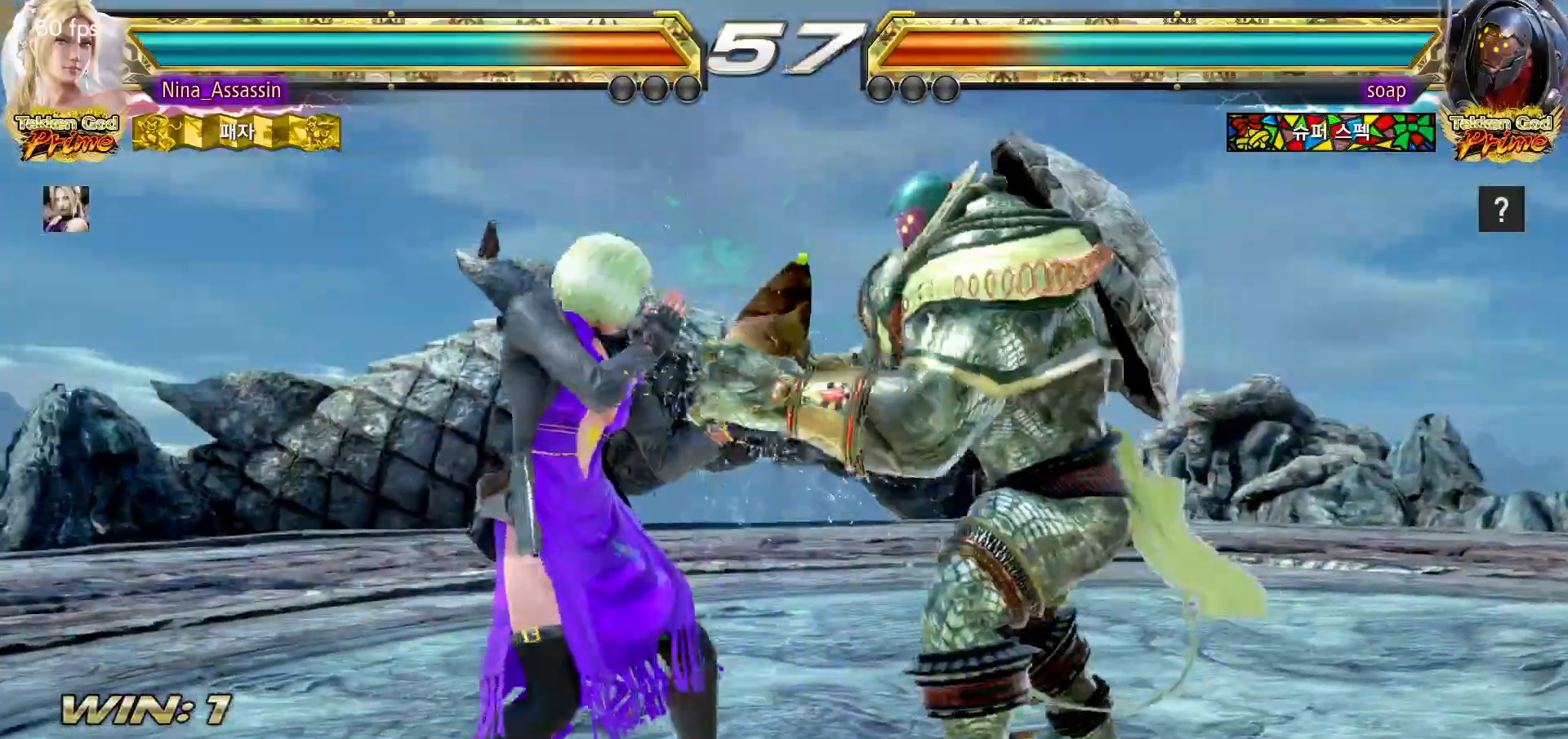
{"dt_ms": 500, "buttons": [], "left_stick": "left", "events": []}
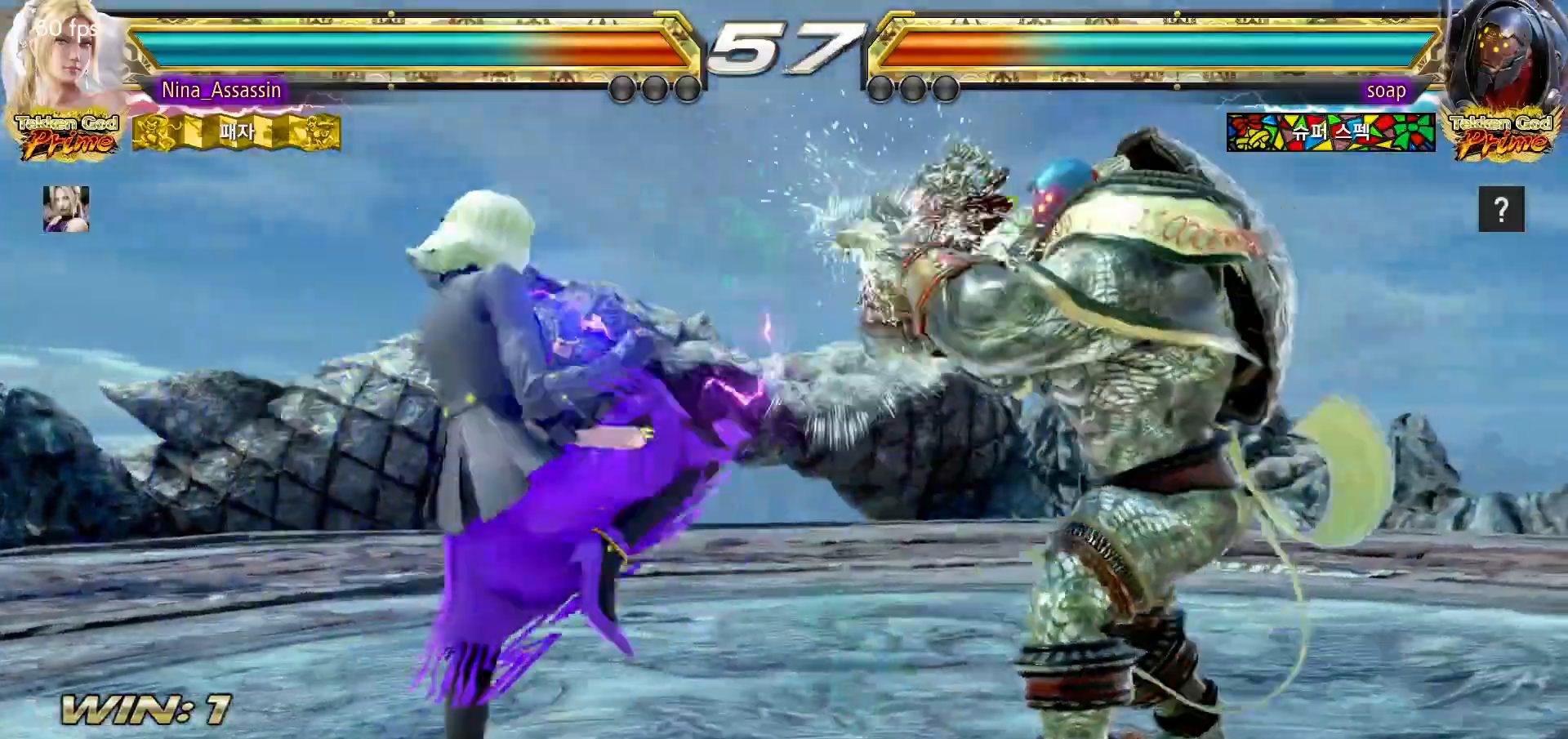
{"dt_ms": 500, "buttons": ["CIRCLE"], "left_stick": "down"}
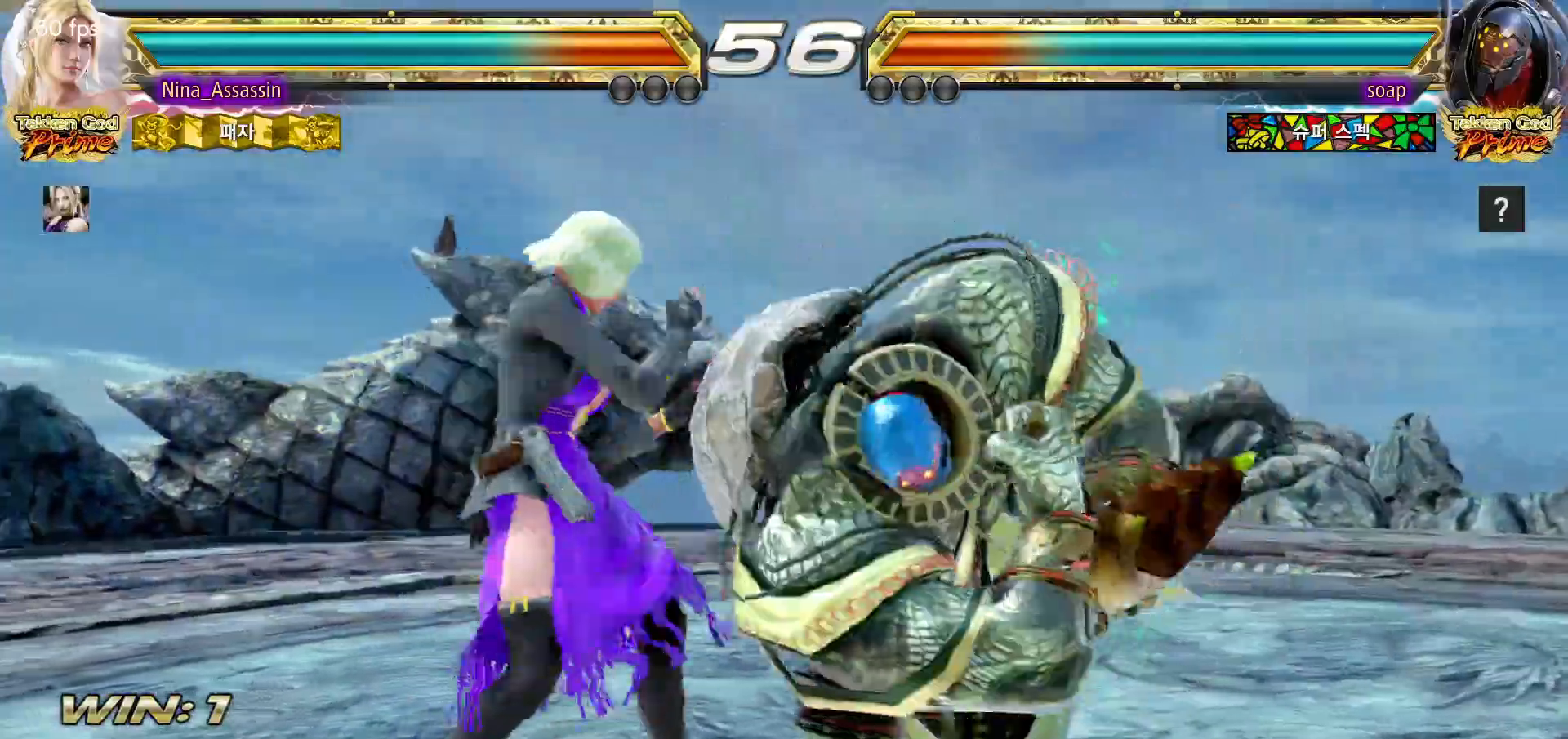
{"dt_ms": 500, "buttons": [], "left_stick": "center"}
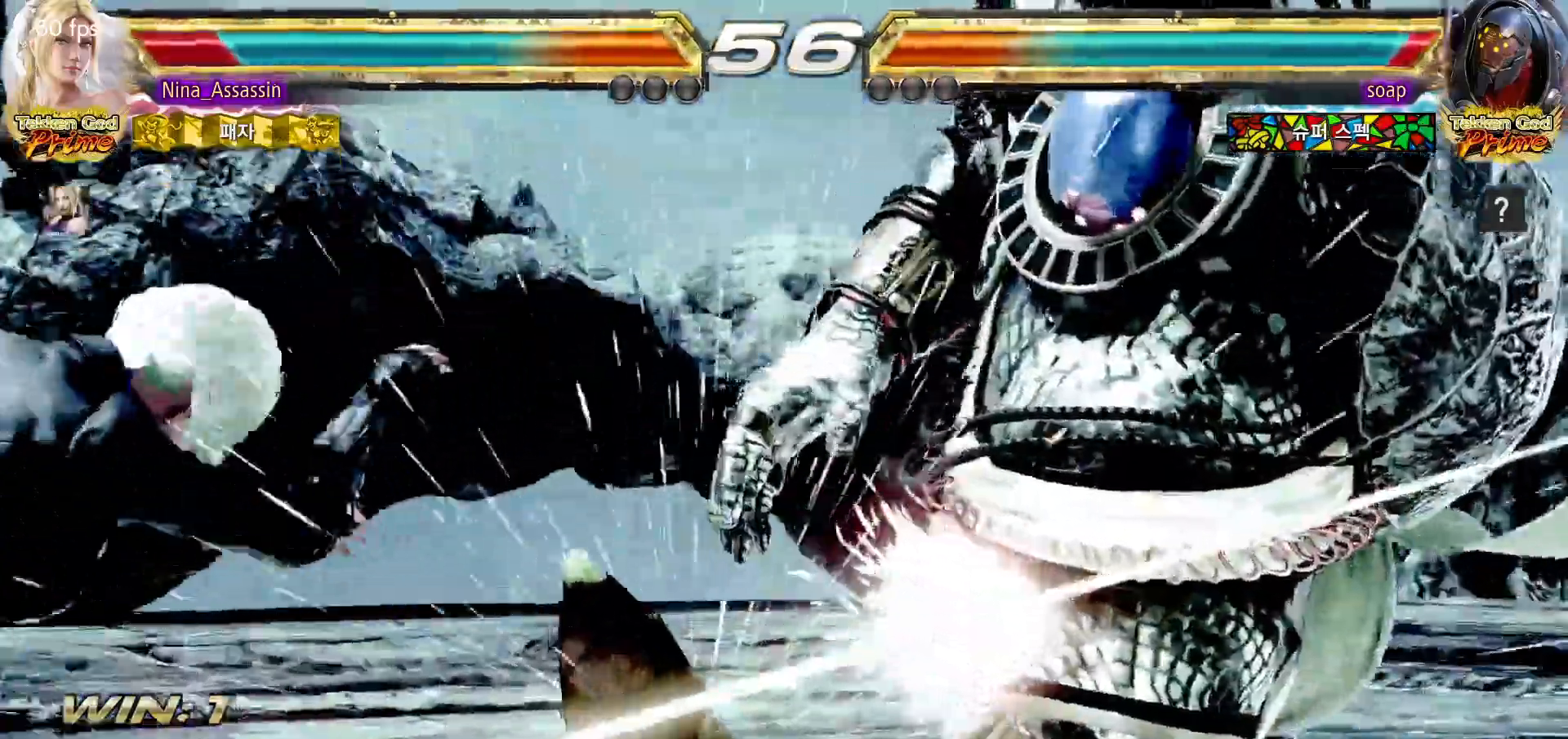
{"dt_ms": 500, "buttons": [], "left_stick": "left"}
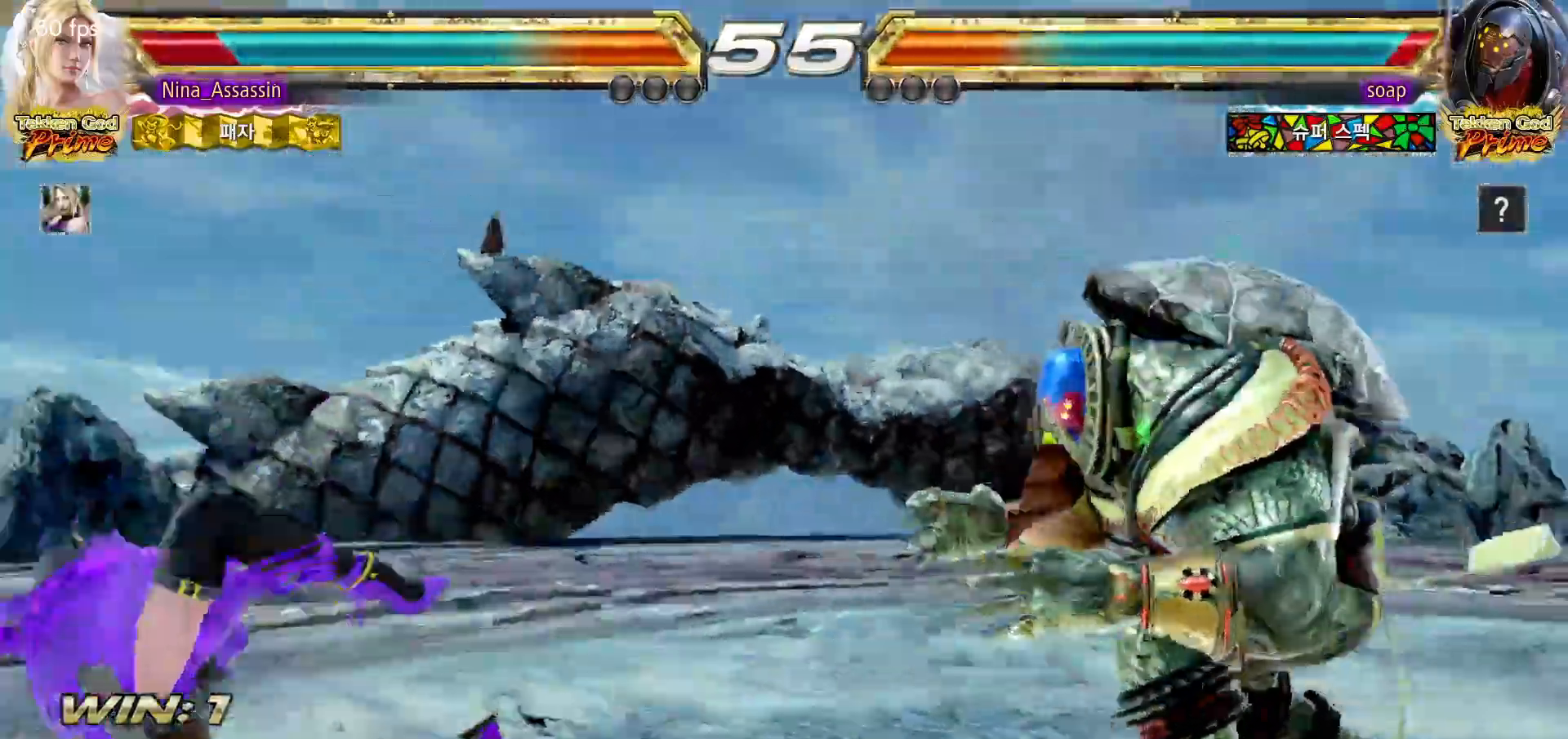
{"dt_ms": 500, "buttons": [], "left_stick": "left", "events": []}
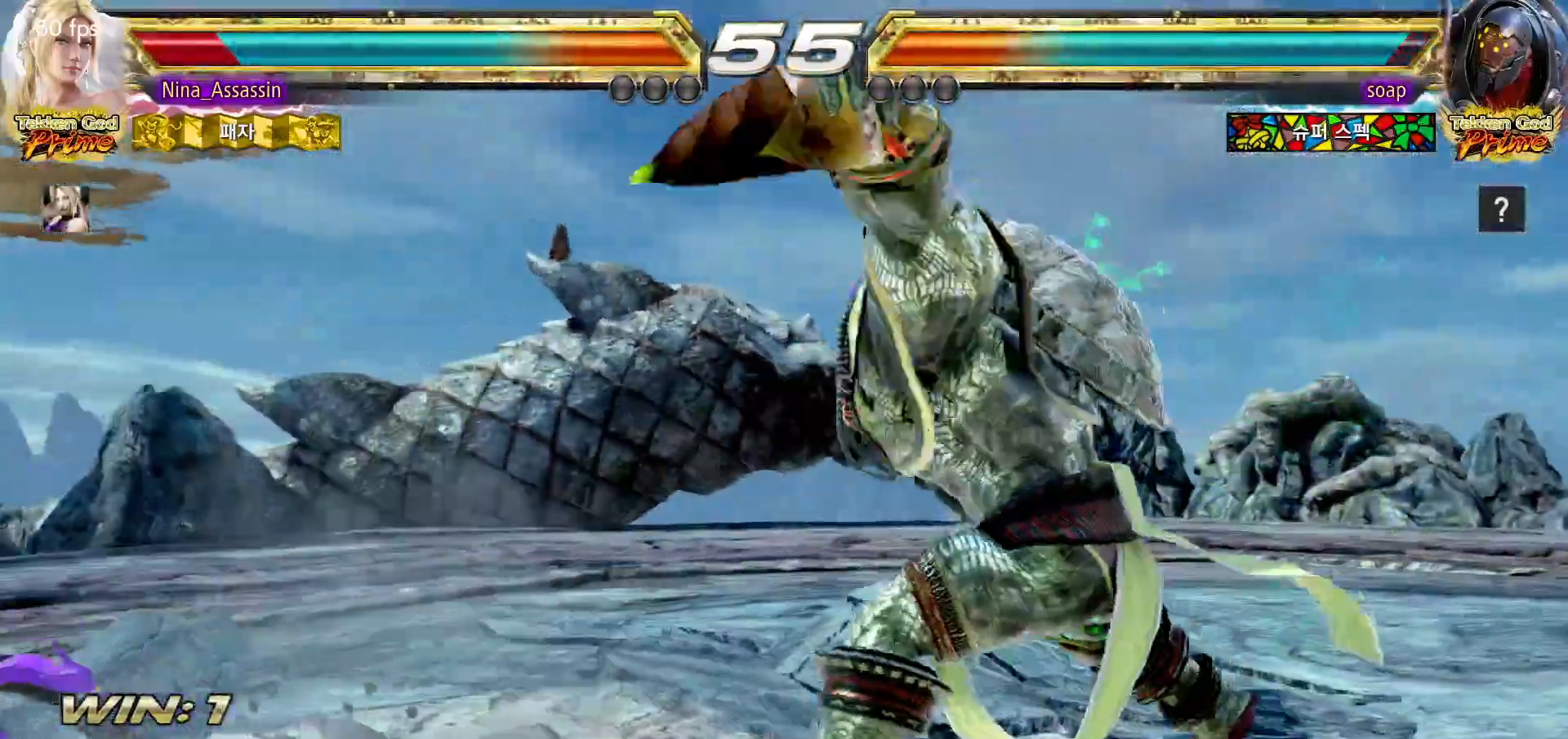
{"dt_ms": 500, "buttons": [], "left_stick": "left"}
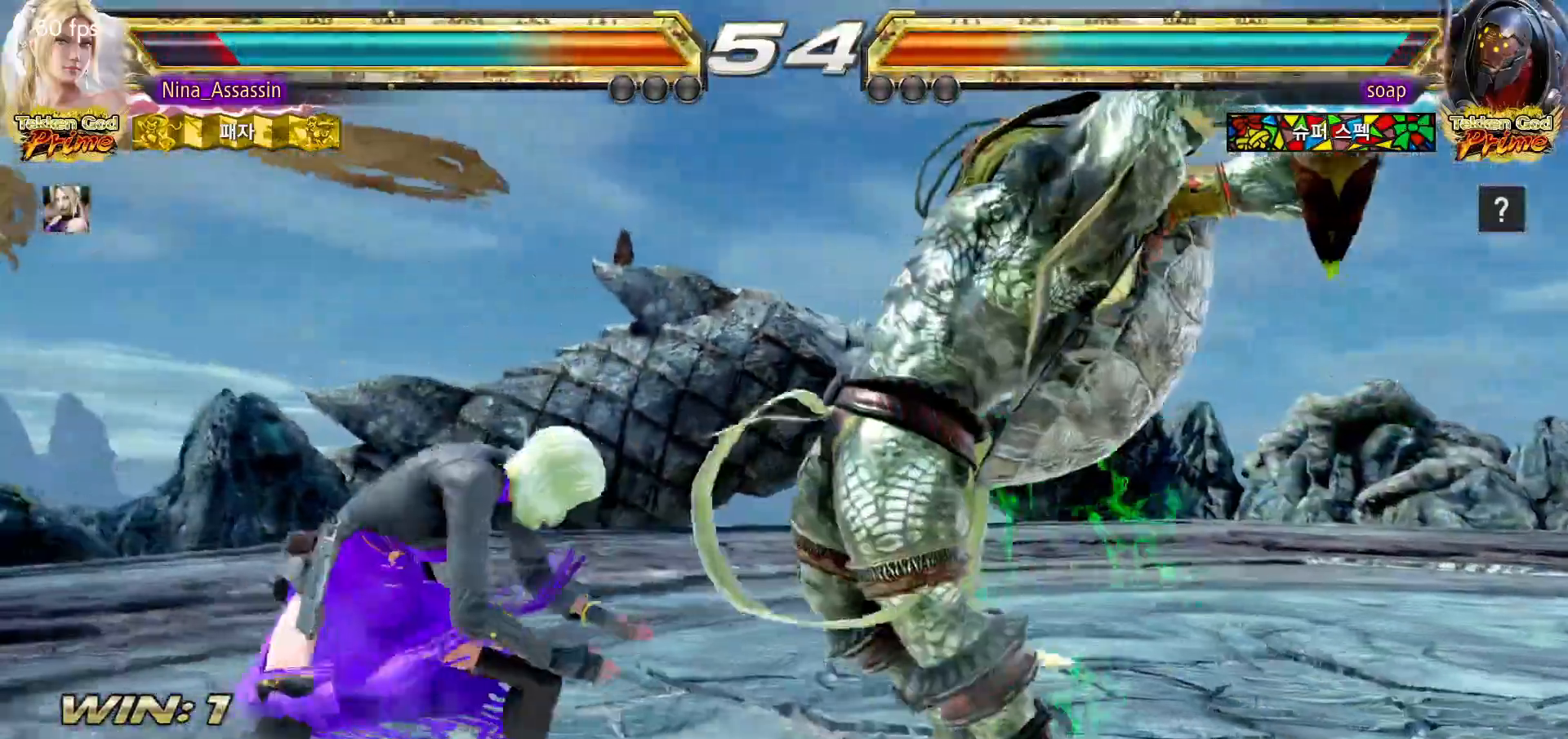
{"dt_ms": 500, "buttons": [], "left_stick": "center"}
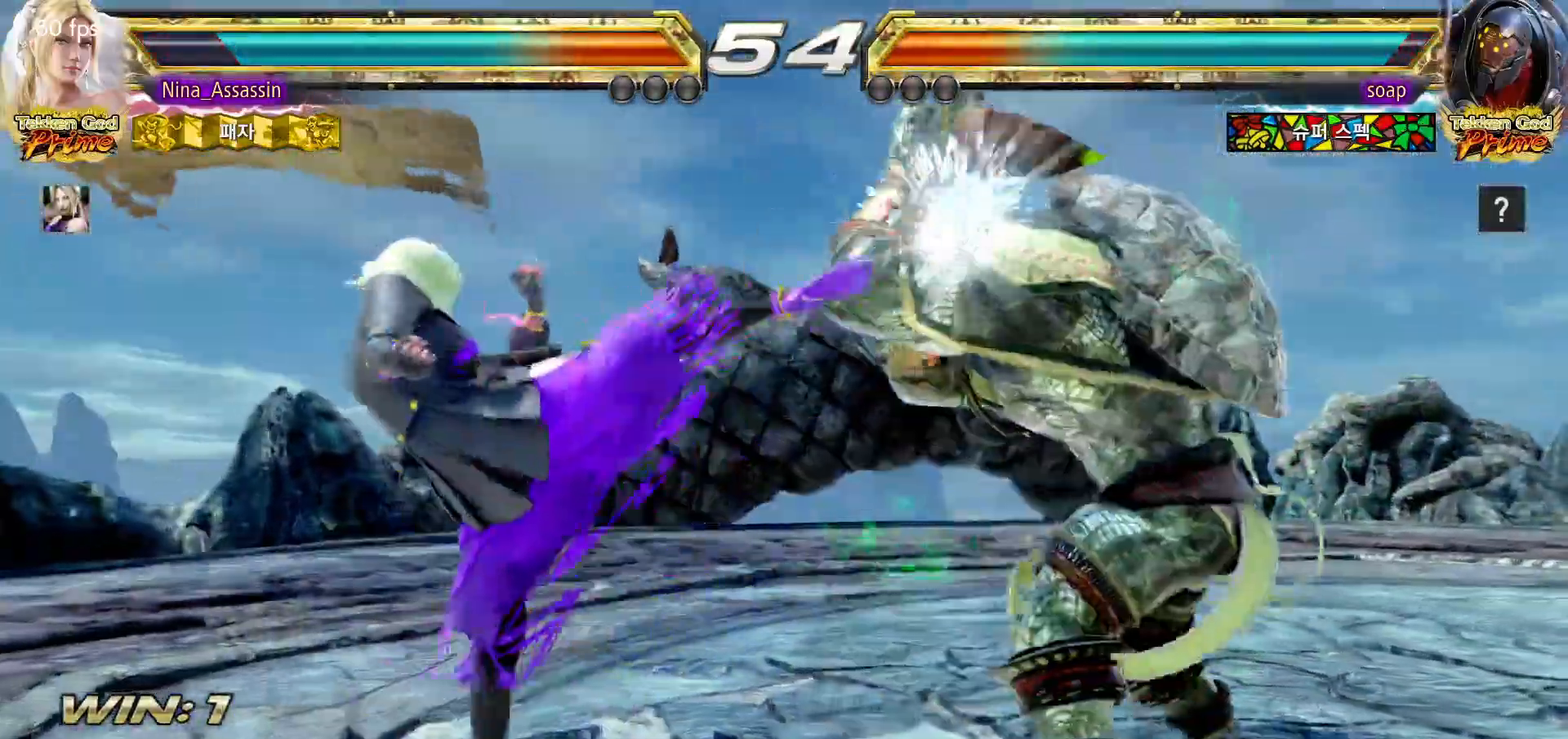
{"dt_ms": 500, "buttons": [], "left_stick": "left"}
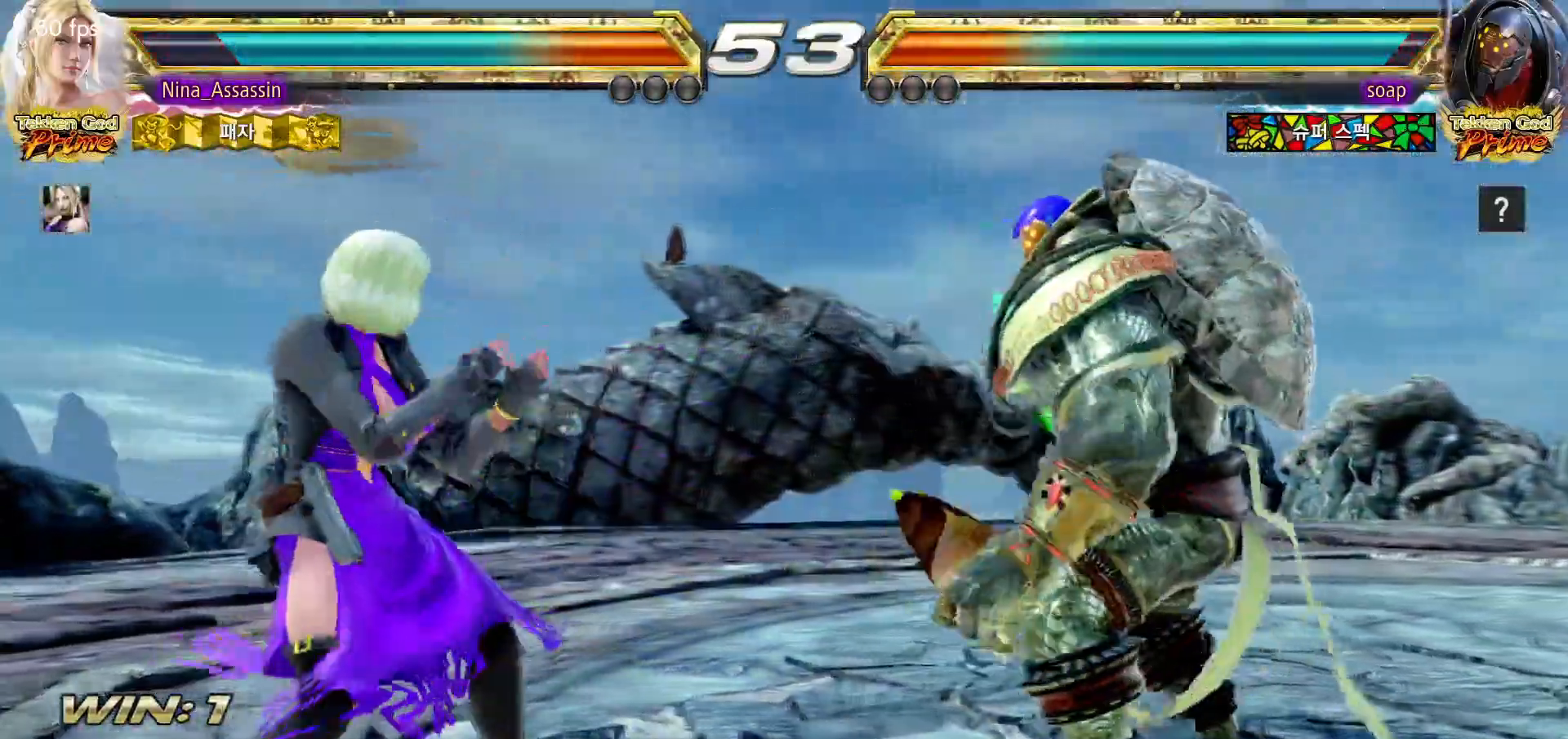
{"dt_ms": 500, "buttons": [], "left_stick": "center", "events": [[233, "left_stick", "center"], [283, "left_stick", "right"], [350, "left_stick", "center"], [400, "left_stick", "right"], [467, "left_stick", "center"]]}
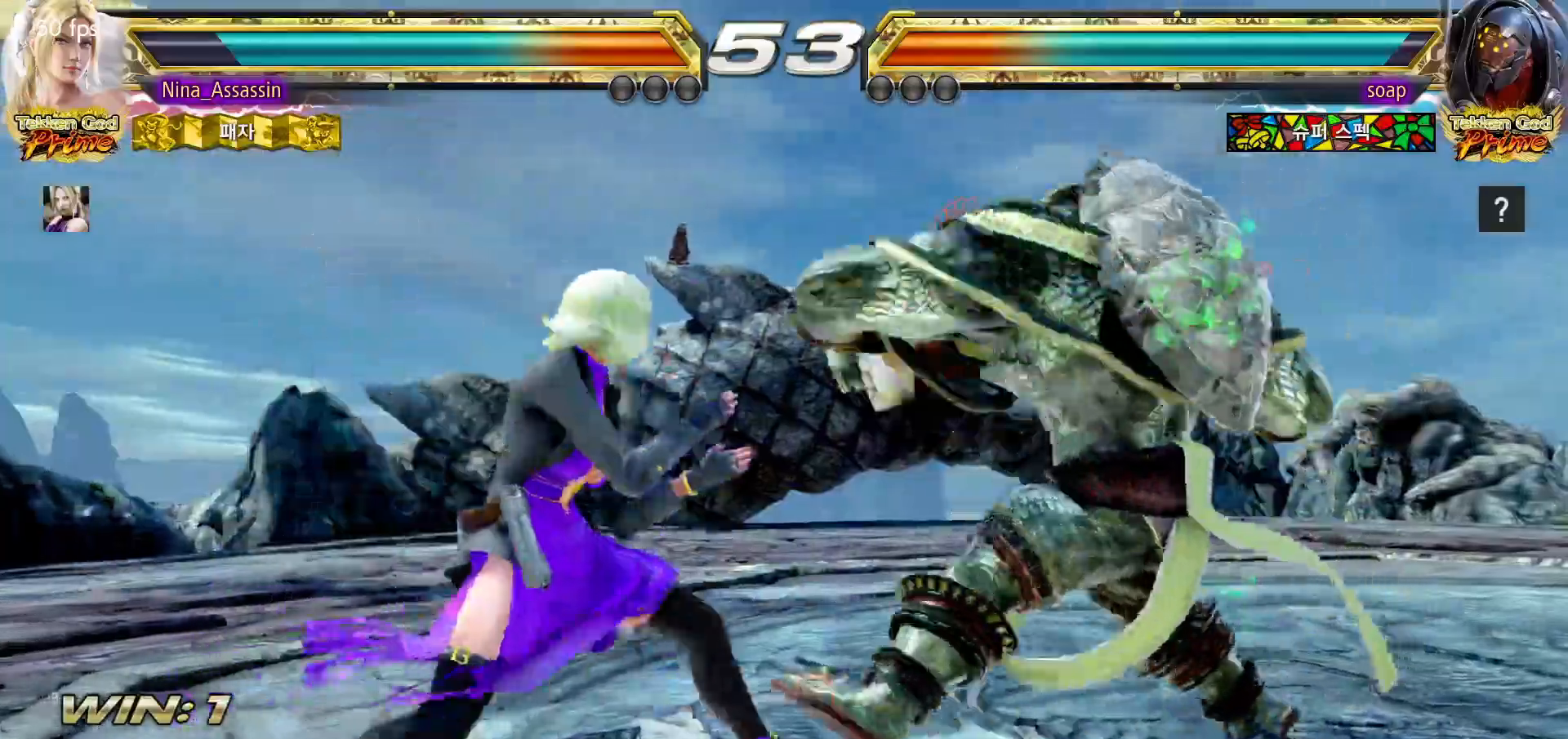
{"dt_ms": 1000, "buttons": ["SQUARE"], "left_stick": "center"}
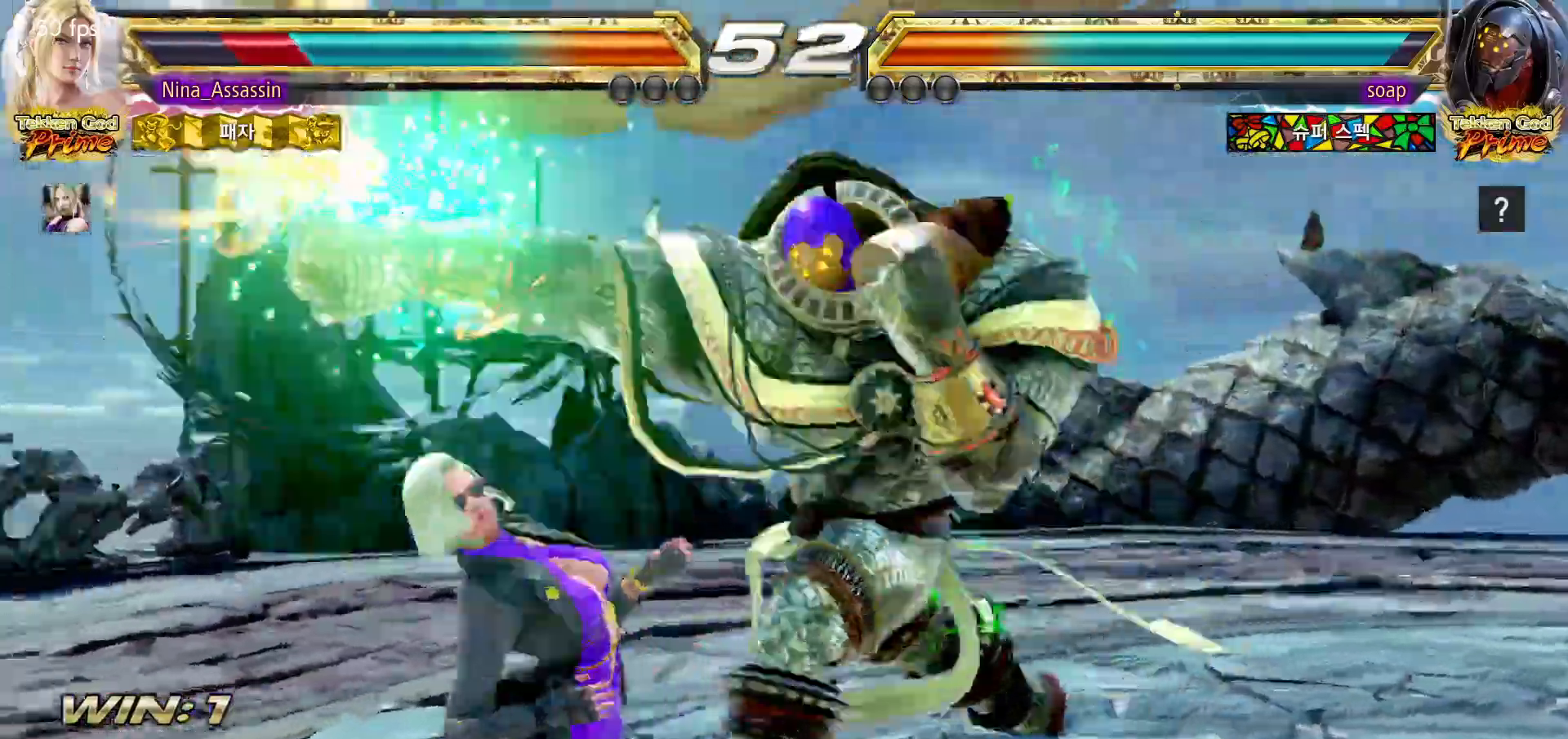
{"dt_ms": 500, "buttons": ["TRIANGLE"], "left_stick": "center", "events": [[50, "SQUARE", "up"], [83, "TRIANGLE", "down"], [150, "TRIANGLE", "up"], [167, "SQUARE", "down"], [250, "SQUARE", "up"], [250, "TRIANGLE", "down"], [317, "TRIANGLE", "up"], [350, "SQUARE", "down"], [417, "SQUARE", "up"], [433, "TRIANGLE", "down"]]}
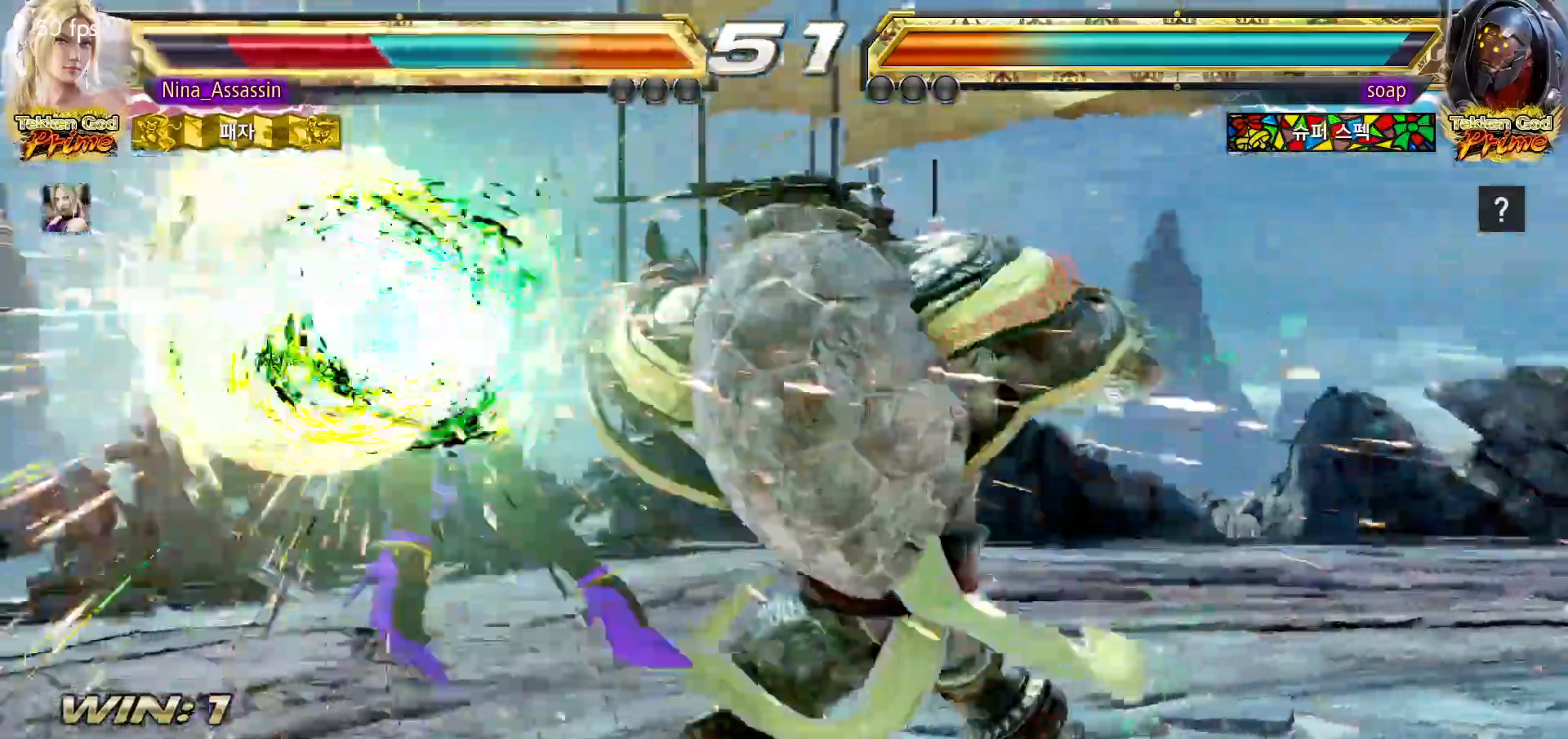
{"dt_ms": 500, "buttons": [], "left_stick": "center", "events": [[17, "TRIANGLE", "up"], [33, "SQUARE", "down"], [83, "SQUARE", "up"], [150, "TRIANGLE", "down"], [200, "TRIANGLE", "up"], [233, "SQUARE", "down"], [283, "SQUARE", "up"], [317, "TRIANGLE", "down"], [383, "TRIANGLE", "up"], [400, "SQUARE", "down"], [467, "SQUARE", "up"]]}
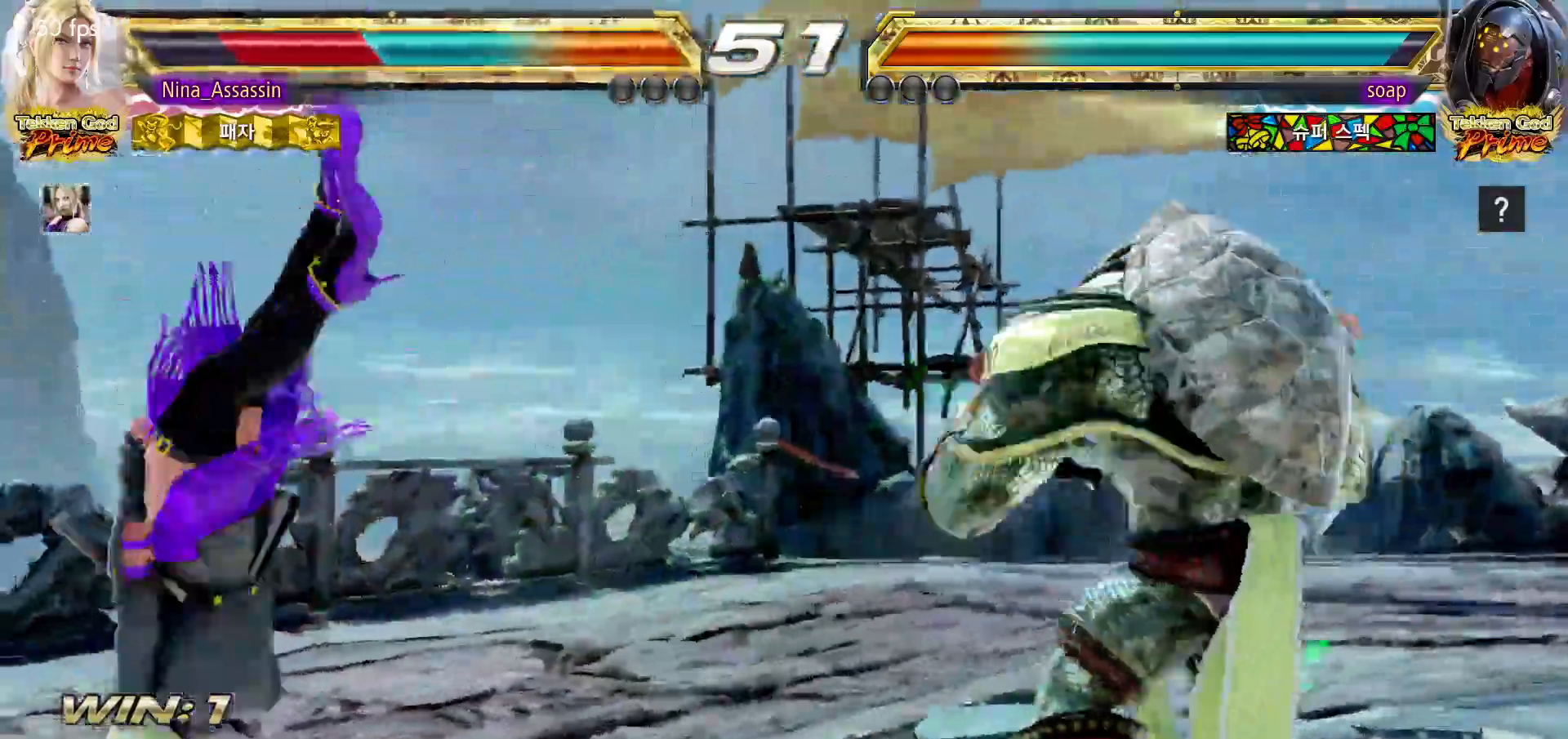
{"dt_ms": 500, "buttons": ["SQUARE"], "left_stick": "center", "events": [[17, "TRIANGLE", "down"], [67, "TRIANGLE", "up"], [100, "SQUARE", "down"], [150, "SQUARE", "up"], [183, "TRIANGLE", "down"], [267, "TRIANGLE", "up"], [283, "SQUARE", "down"], [350, "SQUARE", "up"], [383, "TRIANGLE", "down"], [450, "TRIANGLE", "up"], [483, "SQUARE", "down"]]}
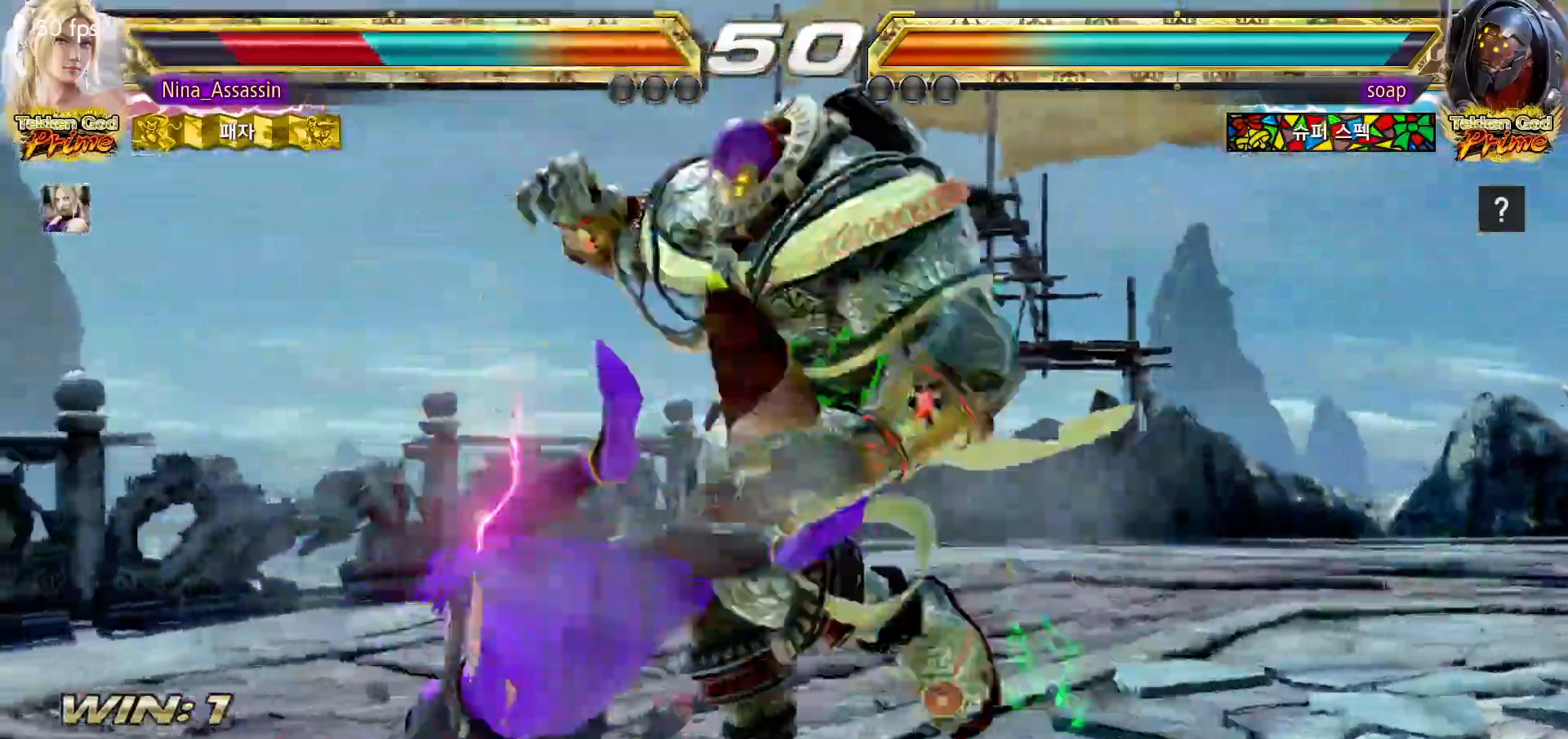
{"dt_ms": 500, "buttons": ["TRIANGLE"], "left_stick": "center", "events": [[50, "SQUARE", "up"], [83, "TRIANGLE", "down"], [150, "TRIANGLE", "up"], [183, "SQUARE", "down"], [233, "SQUARE", "up"], [283, "TRIANGLE", "down"], [350, "TRIANGLE", "up"], [367, "SQUARE", "down"], [433, "SQUARE", "up"], [483, "TRIANGLE", "down"]]}
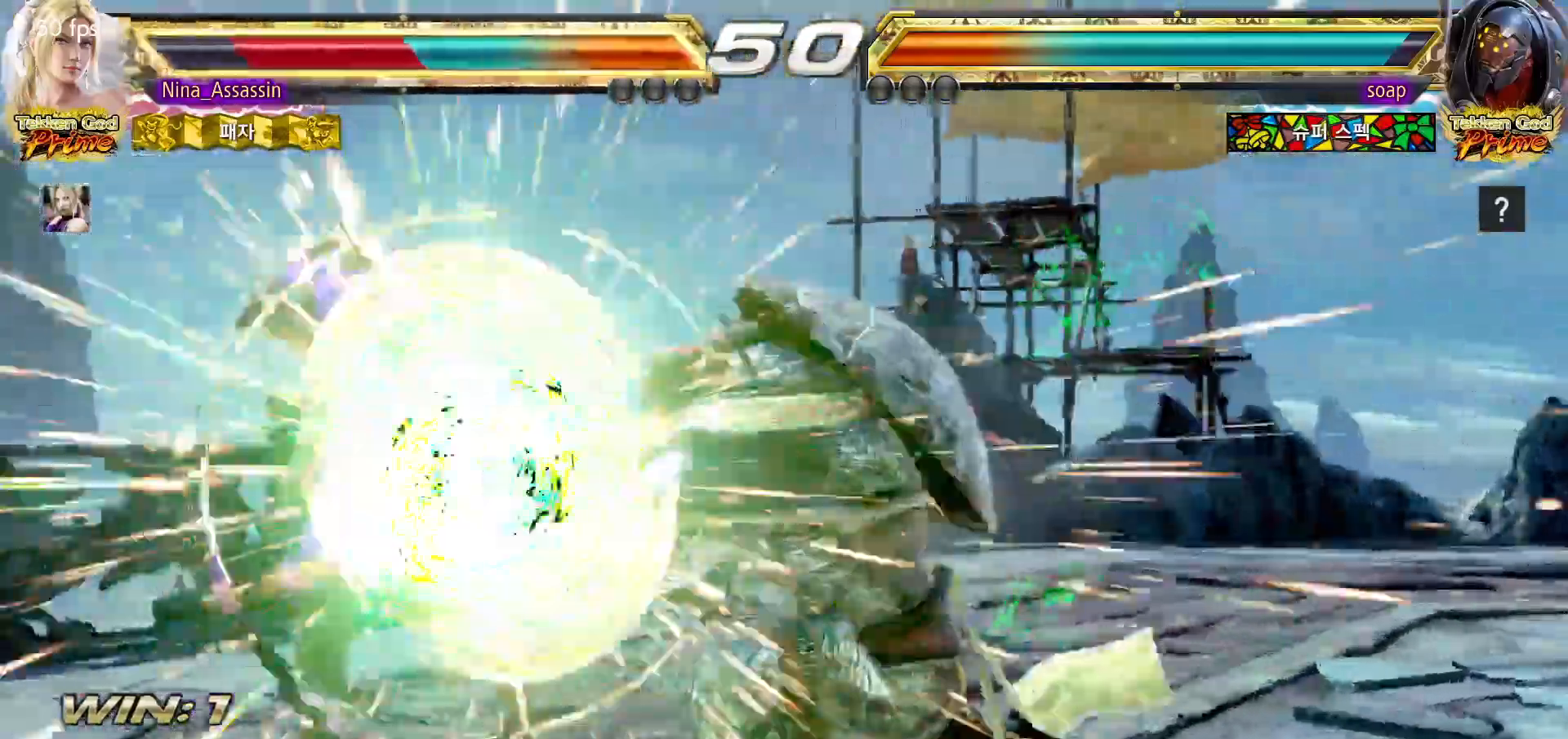
{"dt_ms": 500, "buttons": ["SQUARE"], "left_stick": "center", "events": [[33, "TRIANGLE", "up"], [67, "SQUARE", "down"], [117, "SQUARE", "up"], [167, "TRIANGLE", "down"], [233, "TRIANGLE", "up"], [267, "SQUARE", "down"], [317, "SQUARE", "up"], [367, "TRIANGLE", "down"], [450, "TRIANGLE", "up"], [467, "SQUARE", "down"]]}
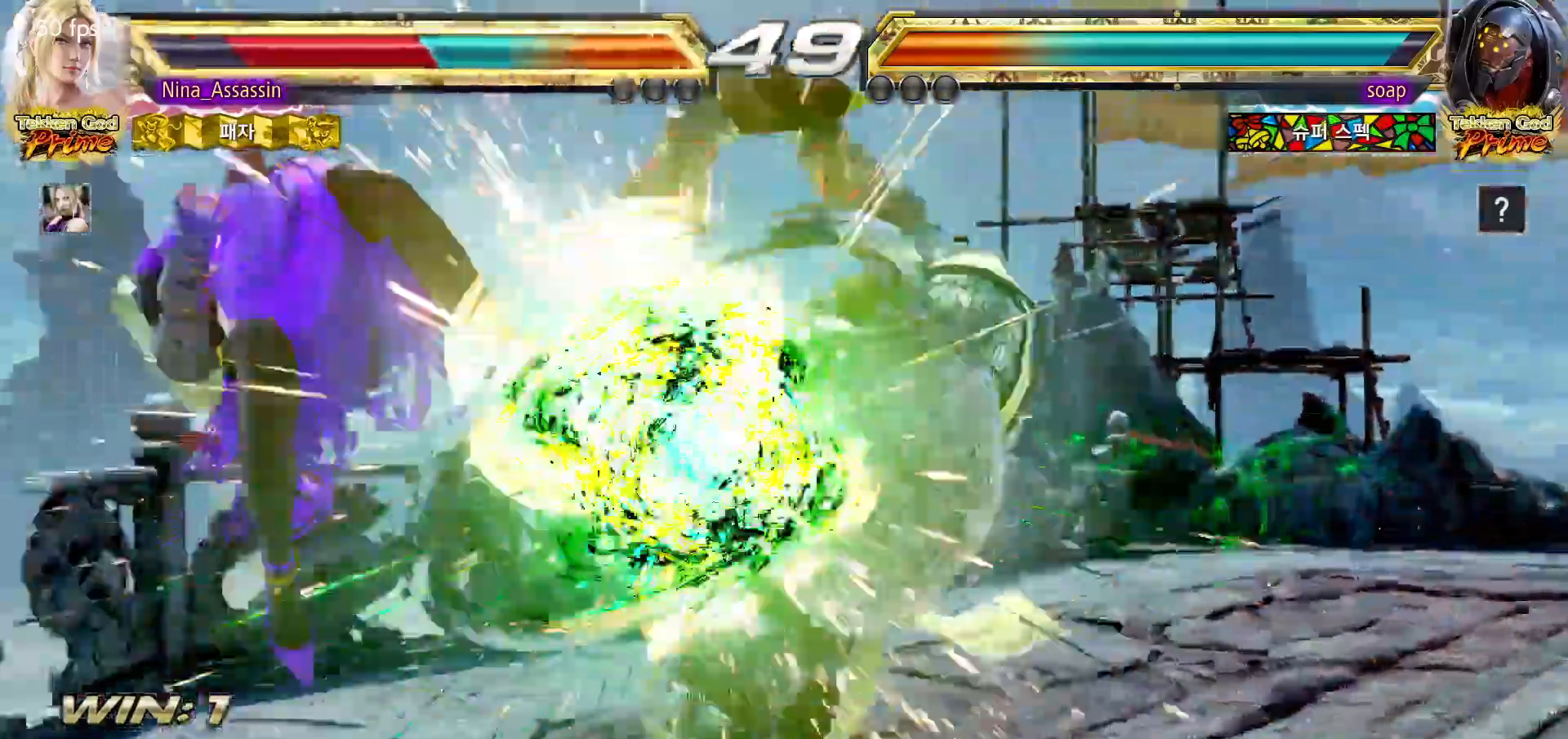
{"dt_ms": 500, "buttons": [], "left_stick": "center"}
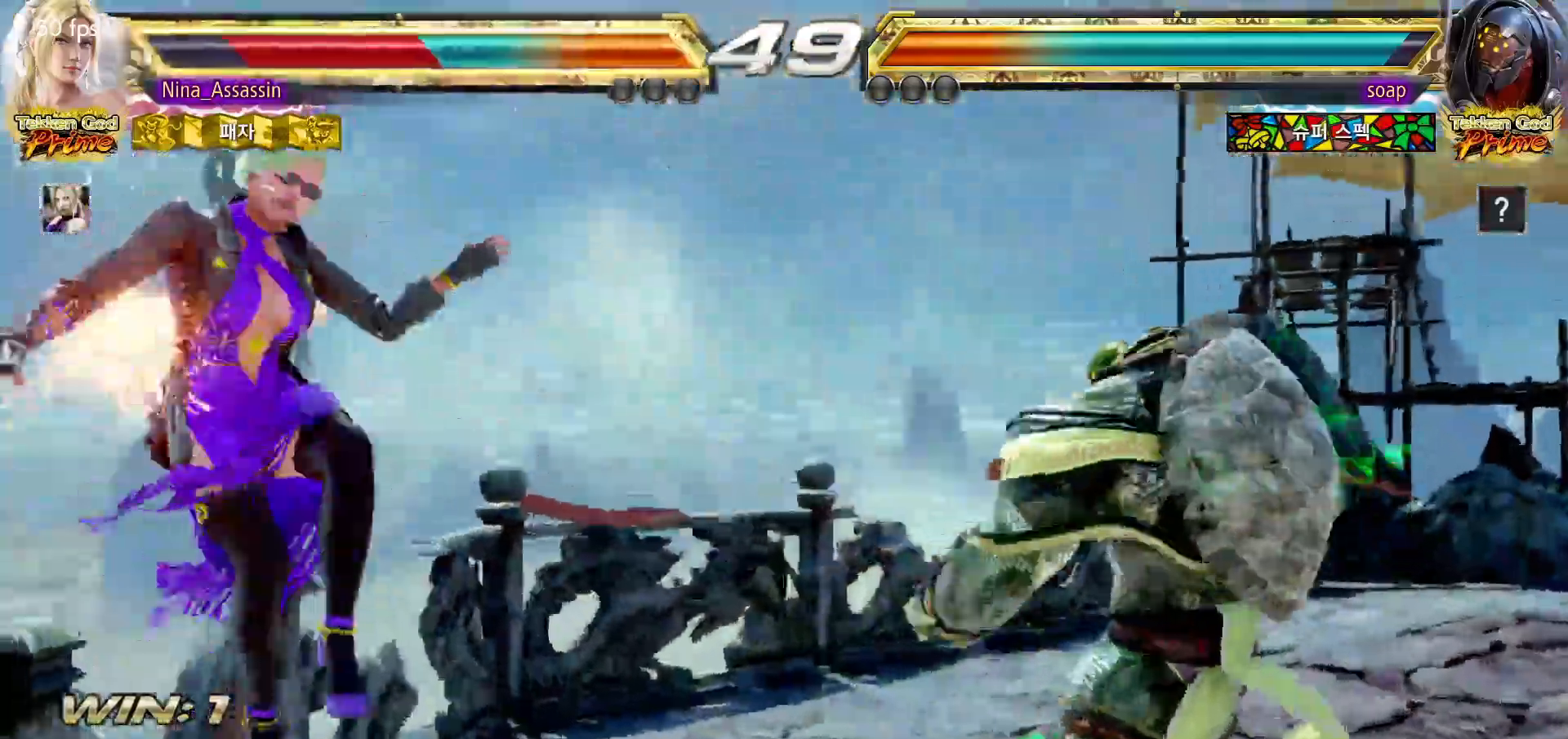
{"dt_ms": 500, "buttons": [], "left_stick": "center"}